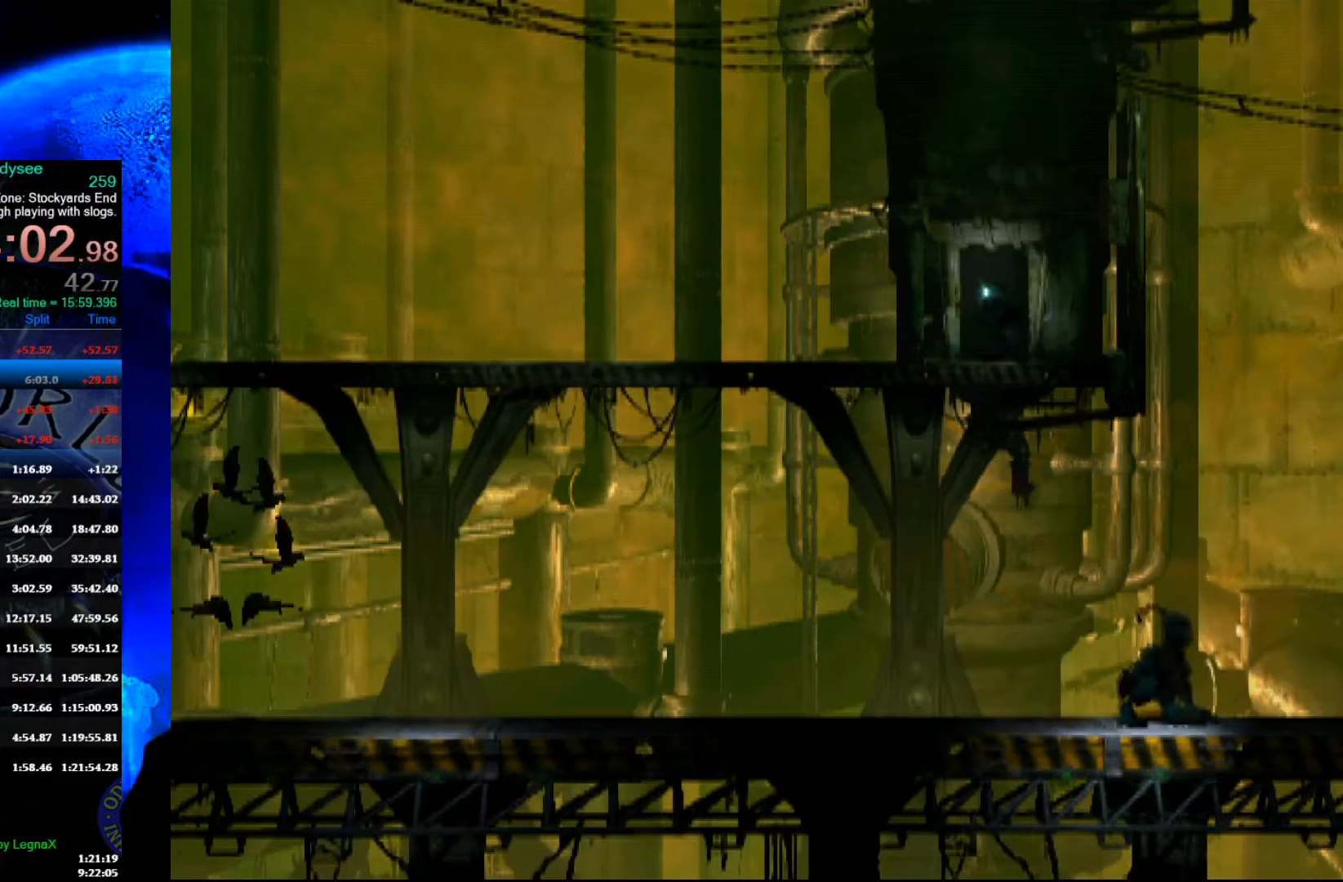
Gameplay with a controller (Xbox layout); each line is a JSON object with the inputs held at the frame after it. "events" lists button and stick changes between this image and that frame as [ms after this image, input, new state], when the widget could be followed in between. Not read: right_stick.
{"buttons": [], "left_stick": "center", "events": [[233, "L1", "up"], [233, "R1", "up"]]}
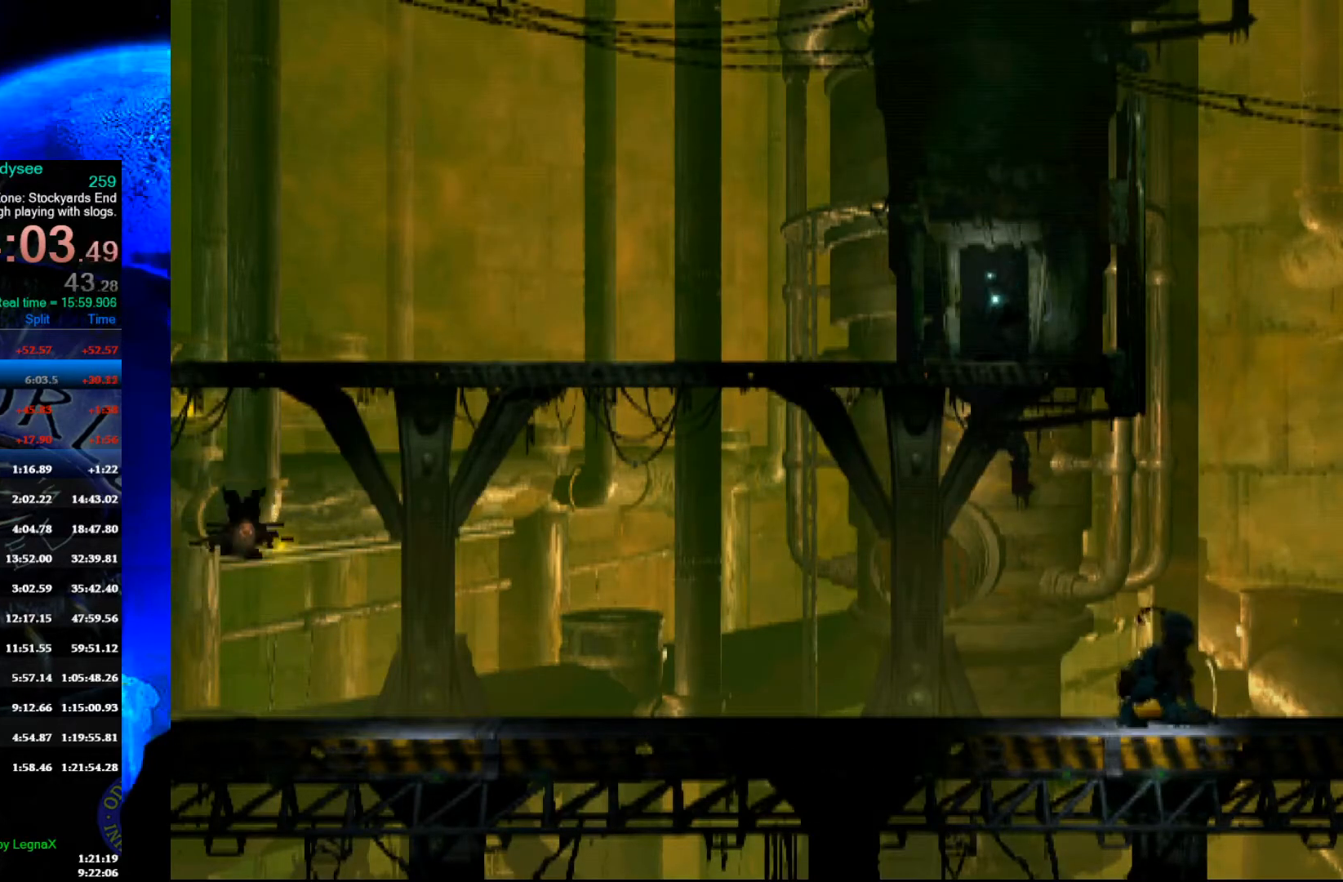
{"buttons": [], "left_stick": "up", "events": [[133, "left_stick", "up"]]}
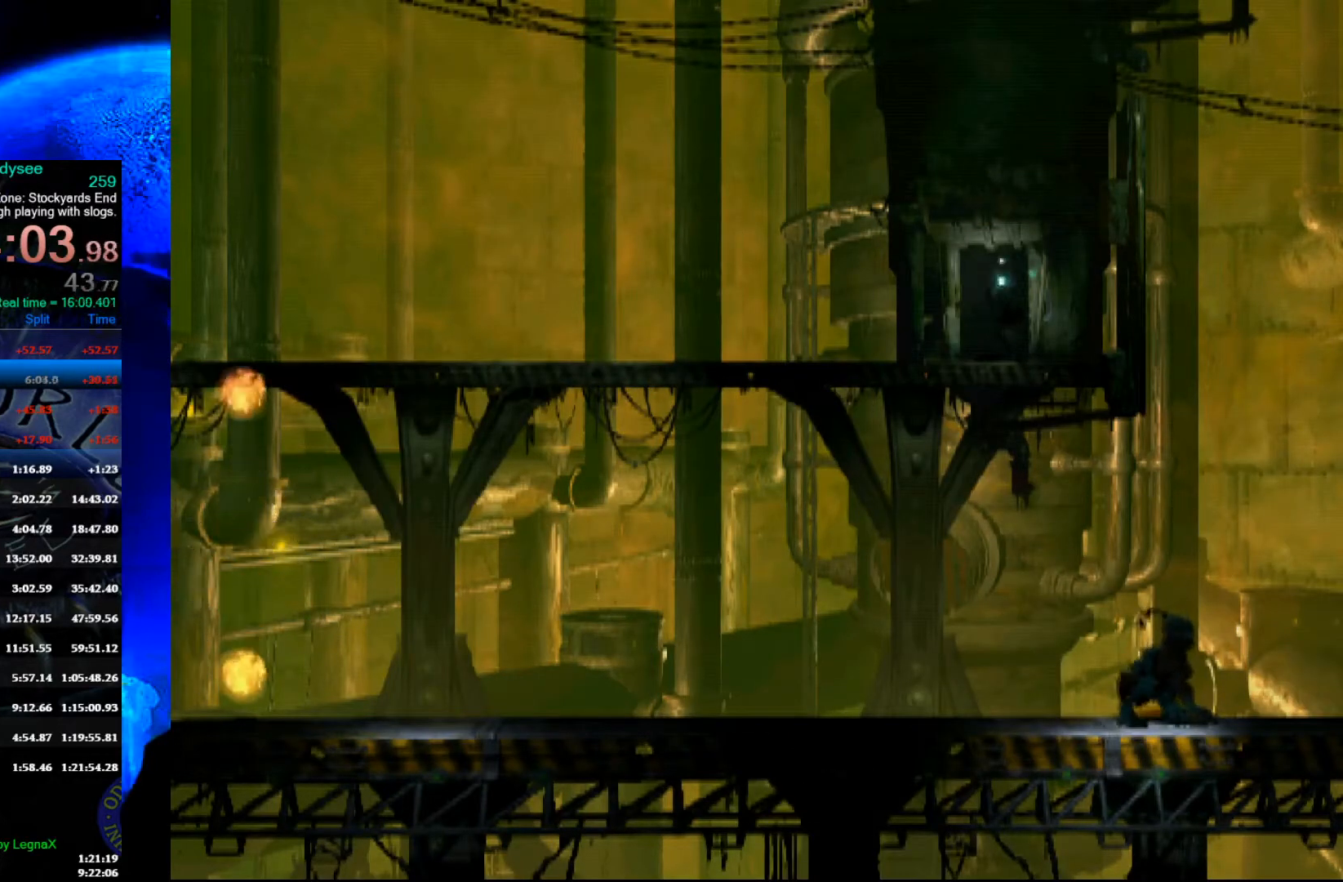
{"buttons": [], "left_stick": "up", "events": []}
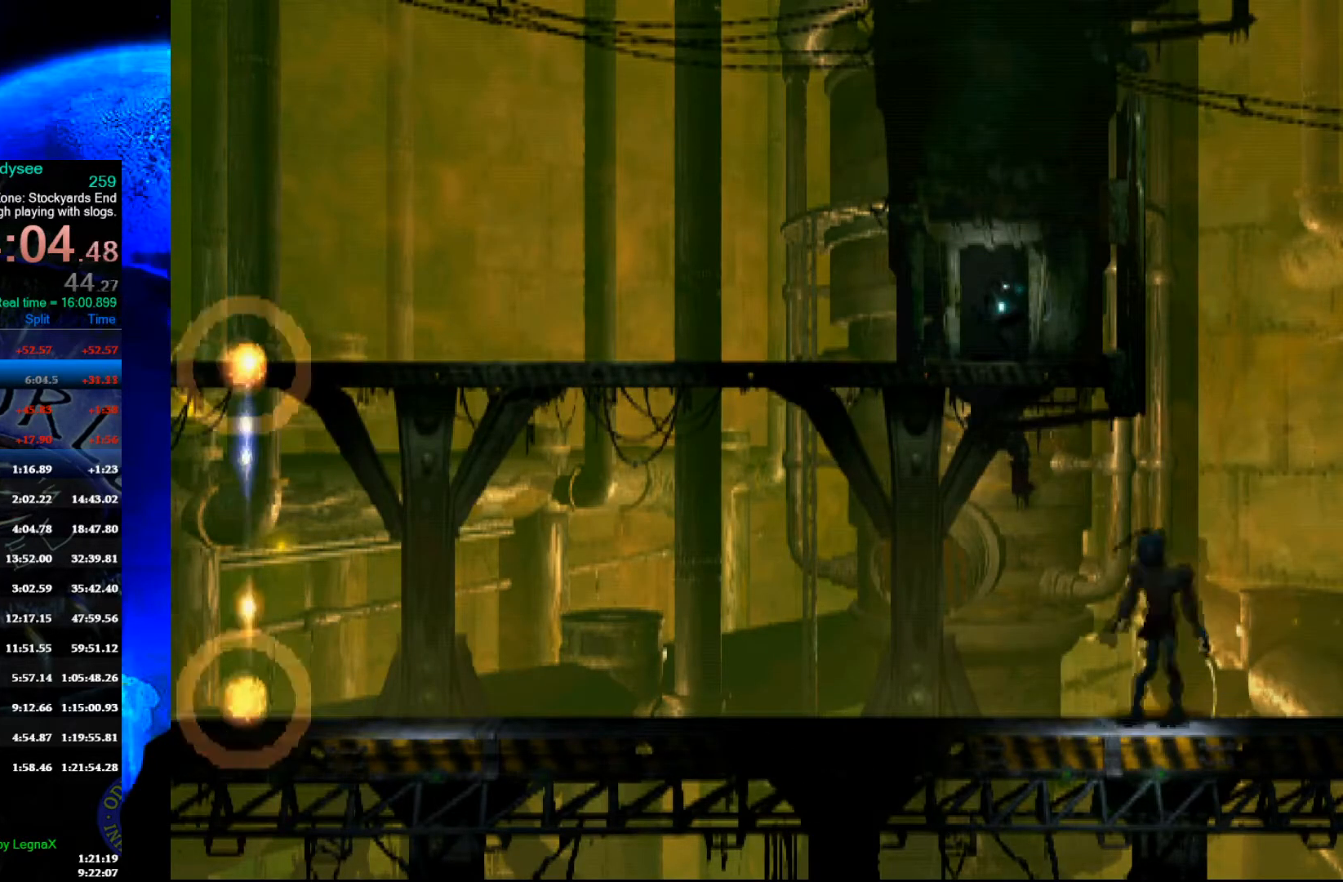
{"buttons": [], "left_stick": "up", "events": []}
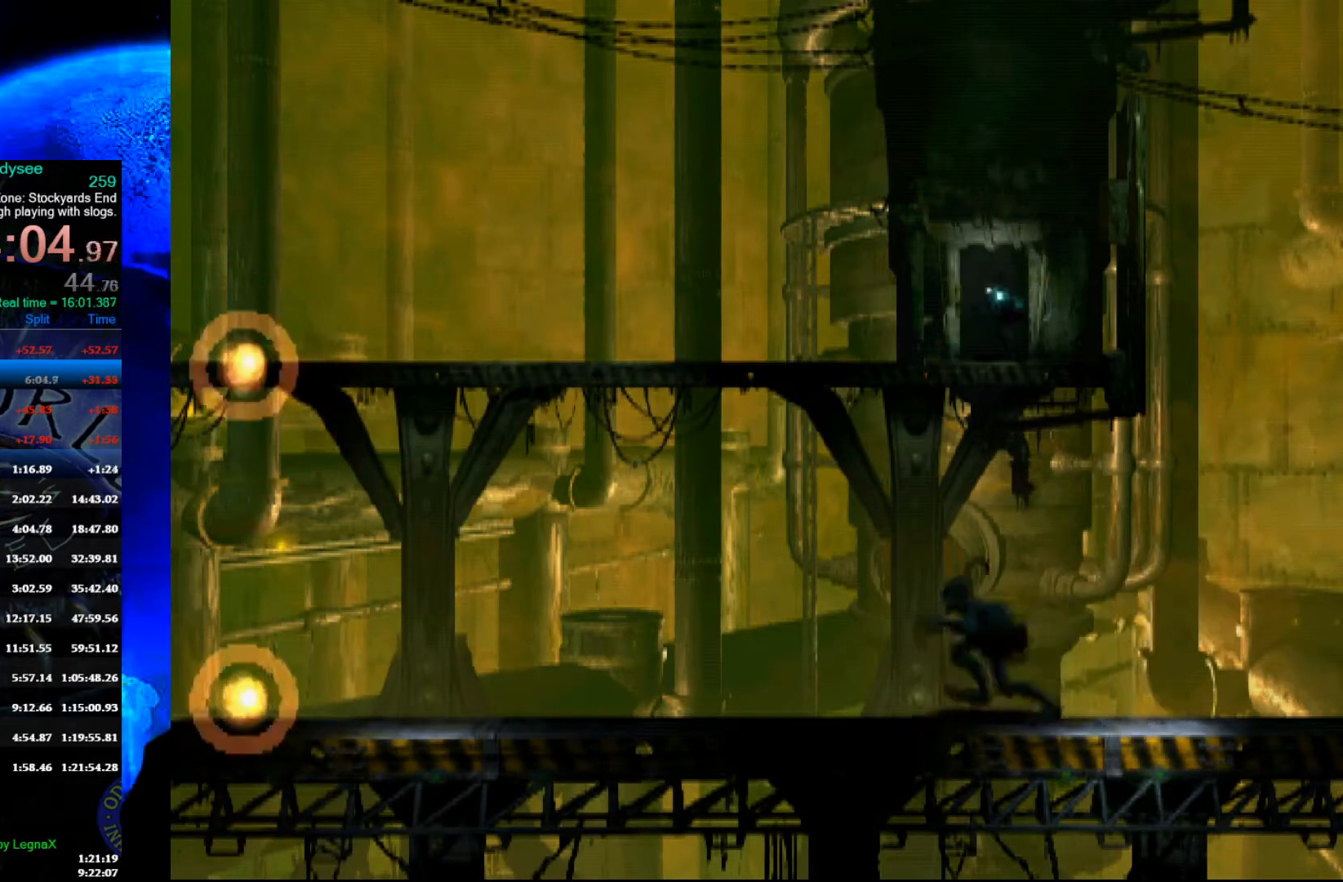
{"buttons": [], "left_stick": "up", "events": []}
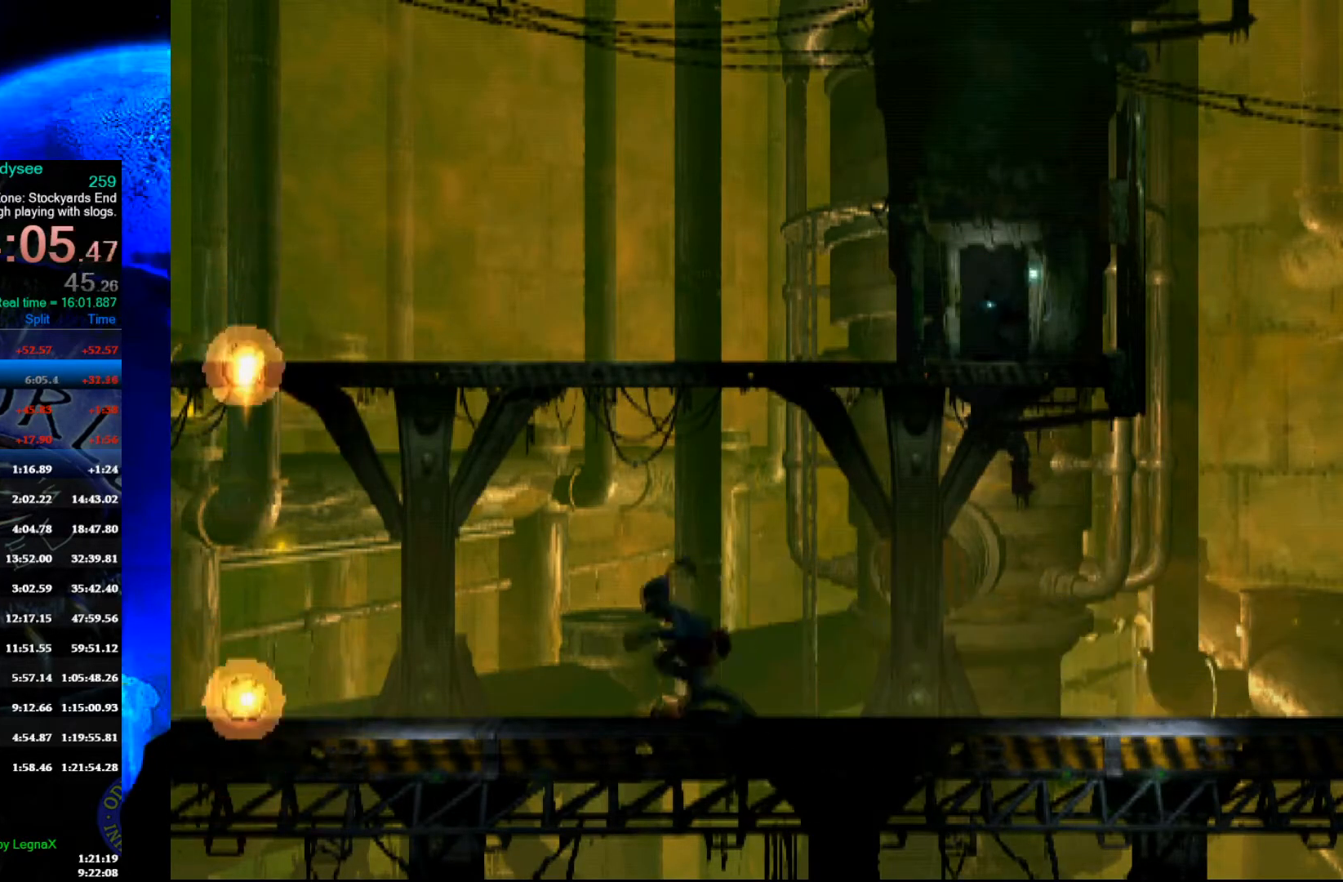
{"buttons": [], "left_stick": "up", "events": []}
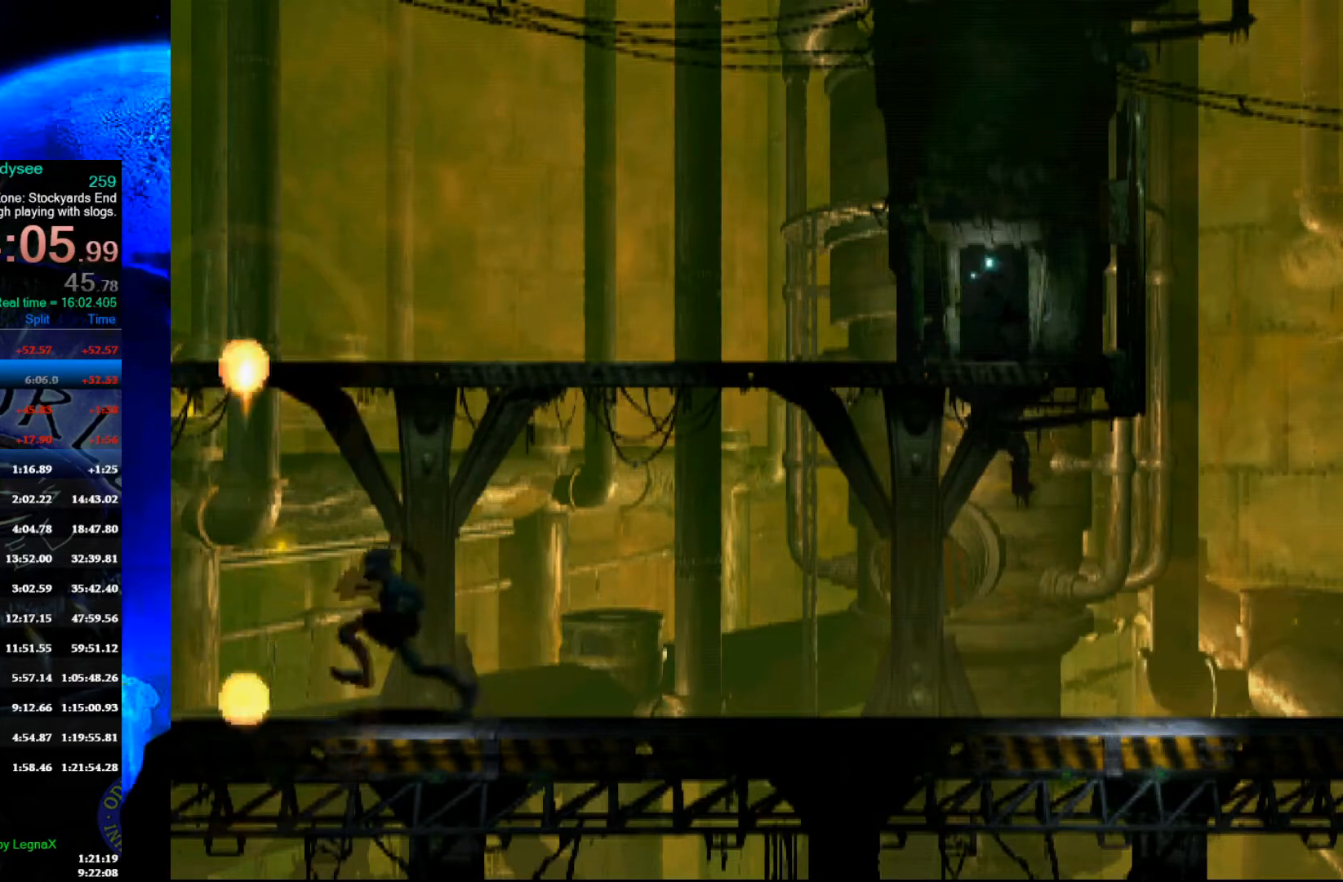
{"buttons": [], "left_stick": "up", "events": []}
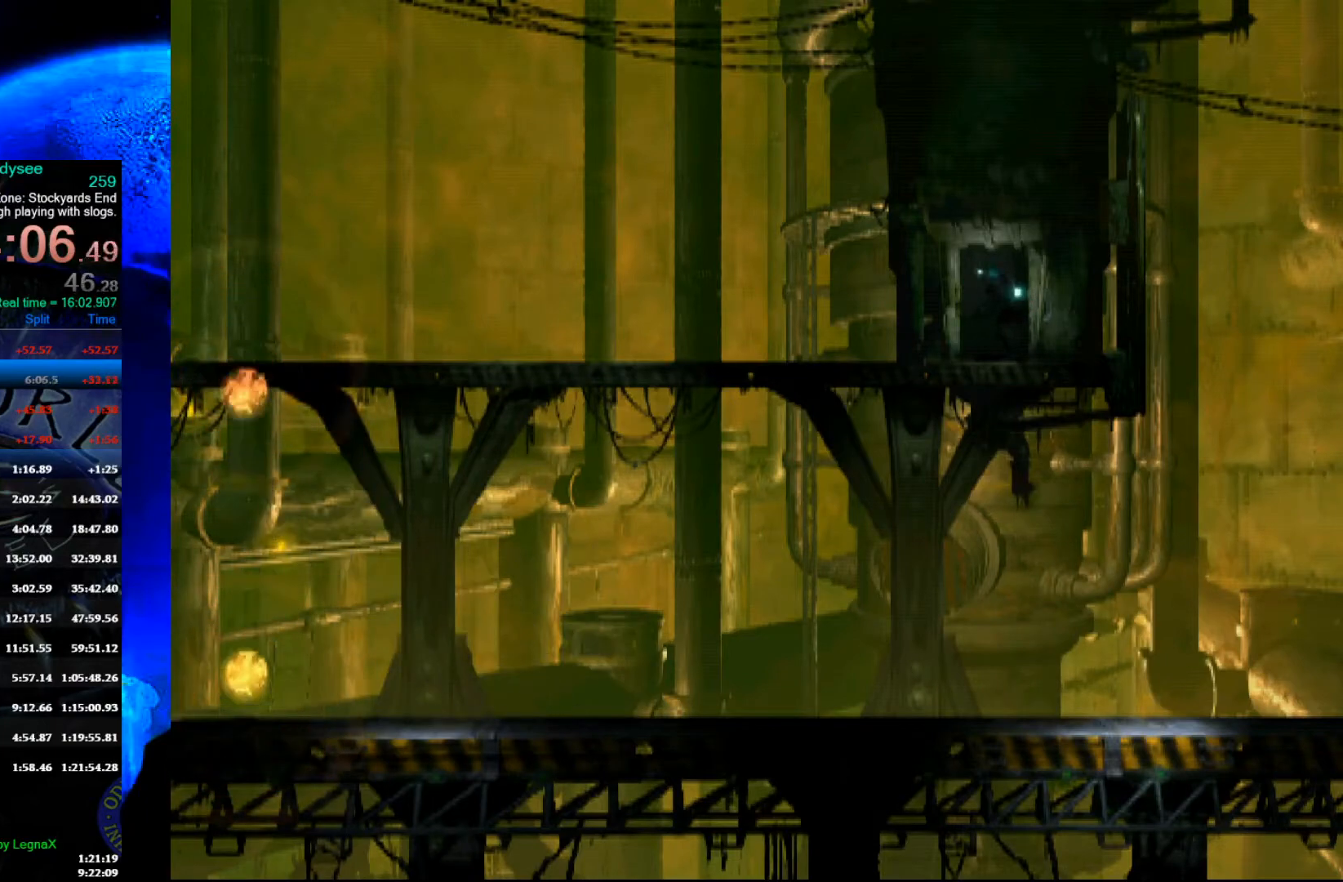
{"buttons": [], "left_stick": "up", "events": []}
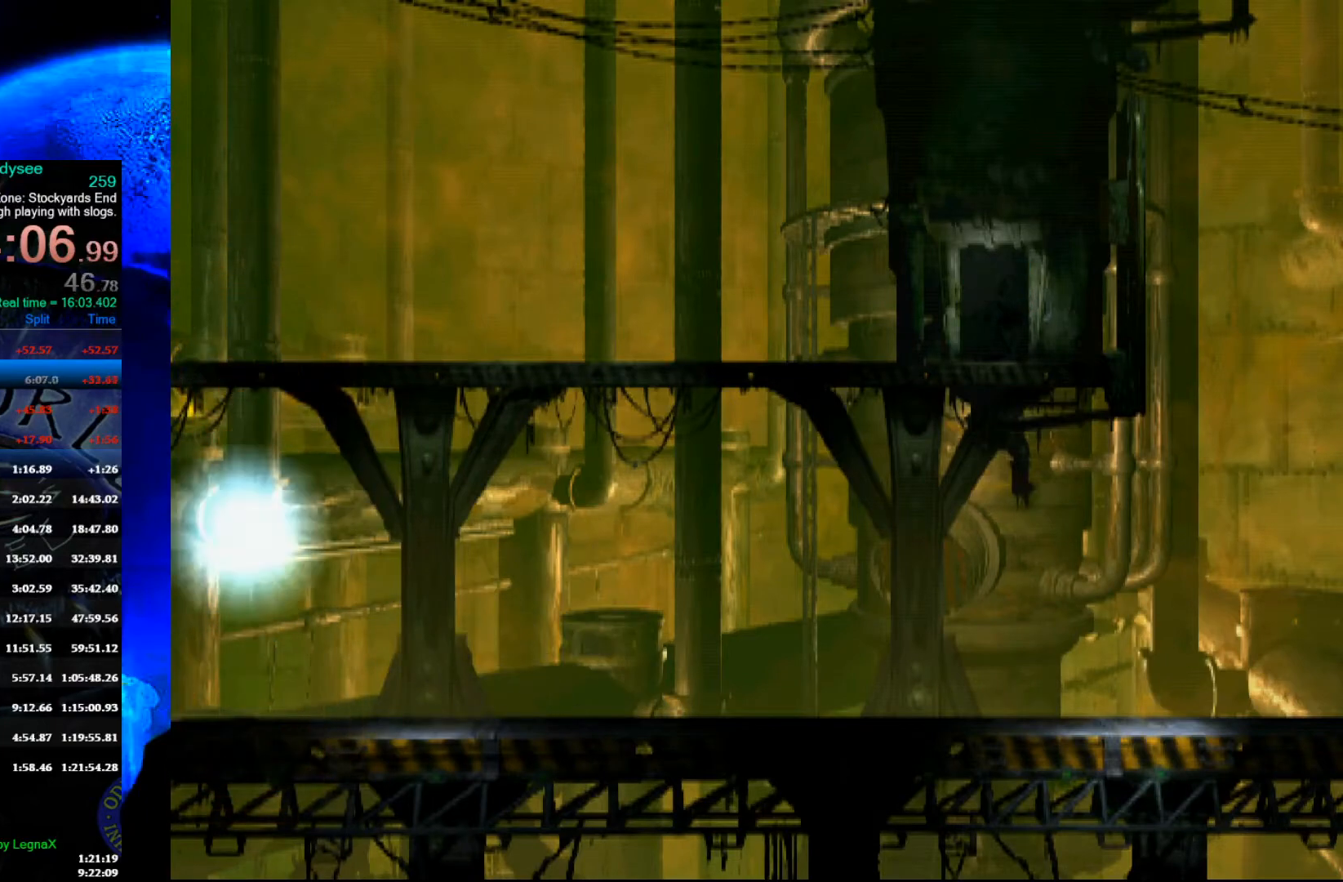
{"buttons": [], "left_stick": "center", "events": [[267, "left_stick", "center"]]}
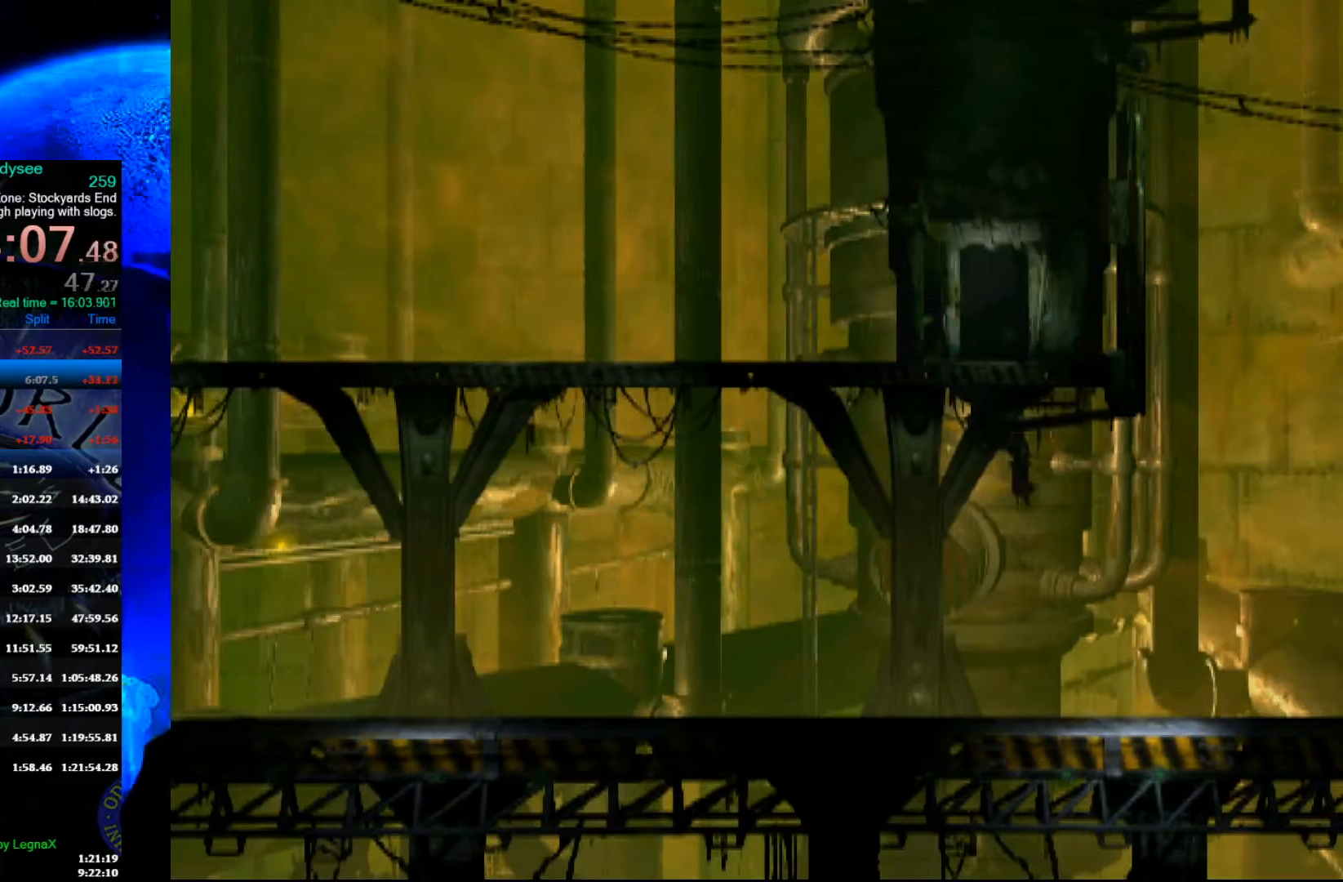
{"buttons": [], "left_stick": "center", "events": []}
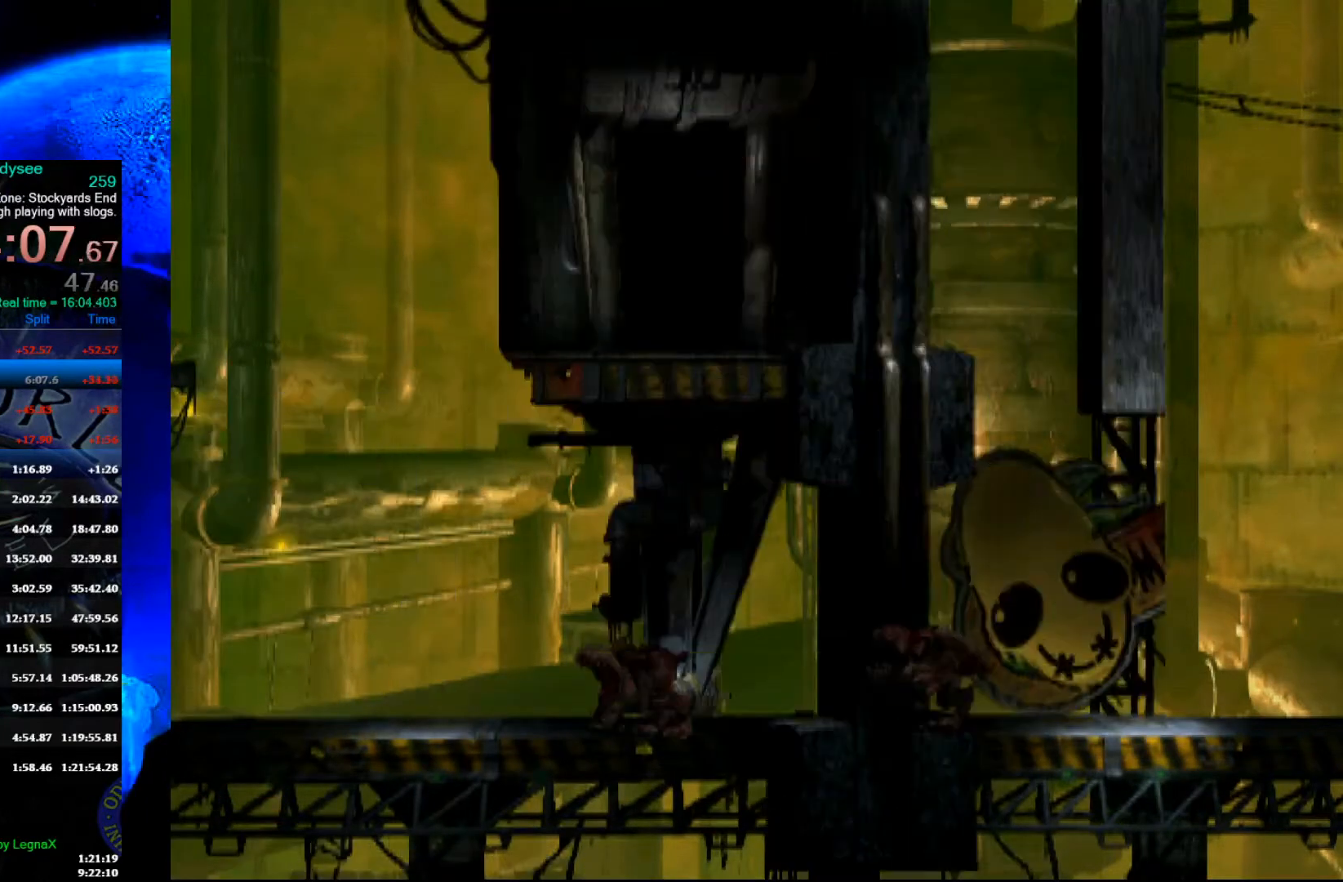
{"buttons": ["R1"], "left_stick": "left", "events": [[300, "R1", "down"], [433, "left_stick", "left"]]}
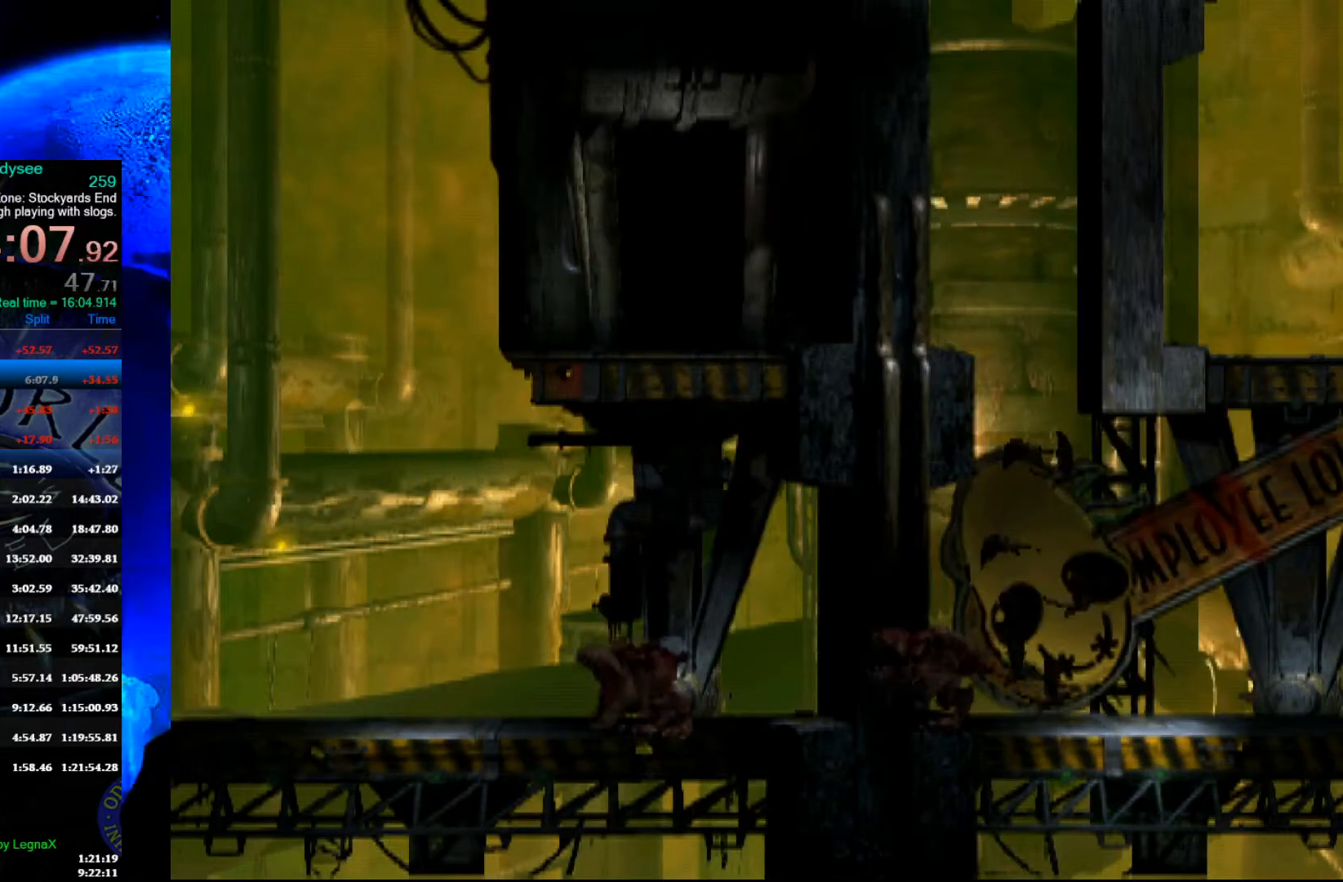
{"buttons": ["R1"], "left_stick": "left", "events": []}
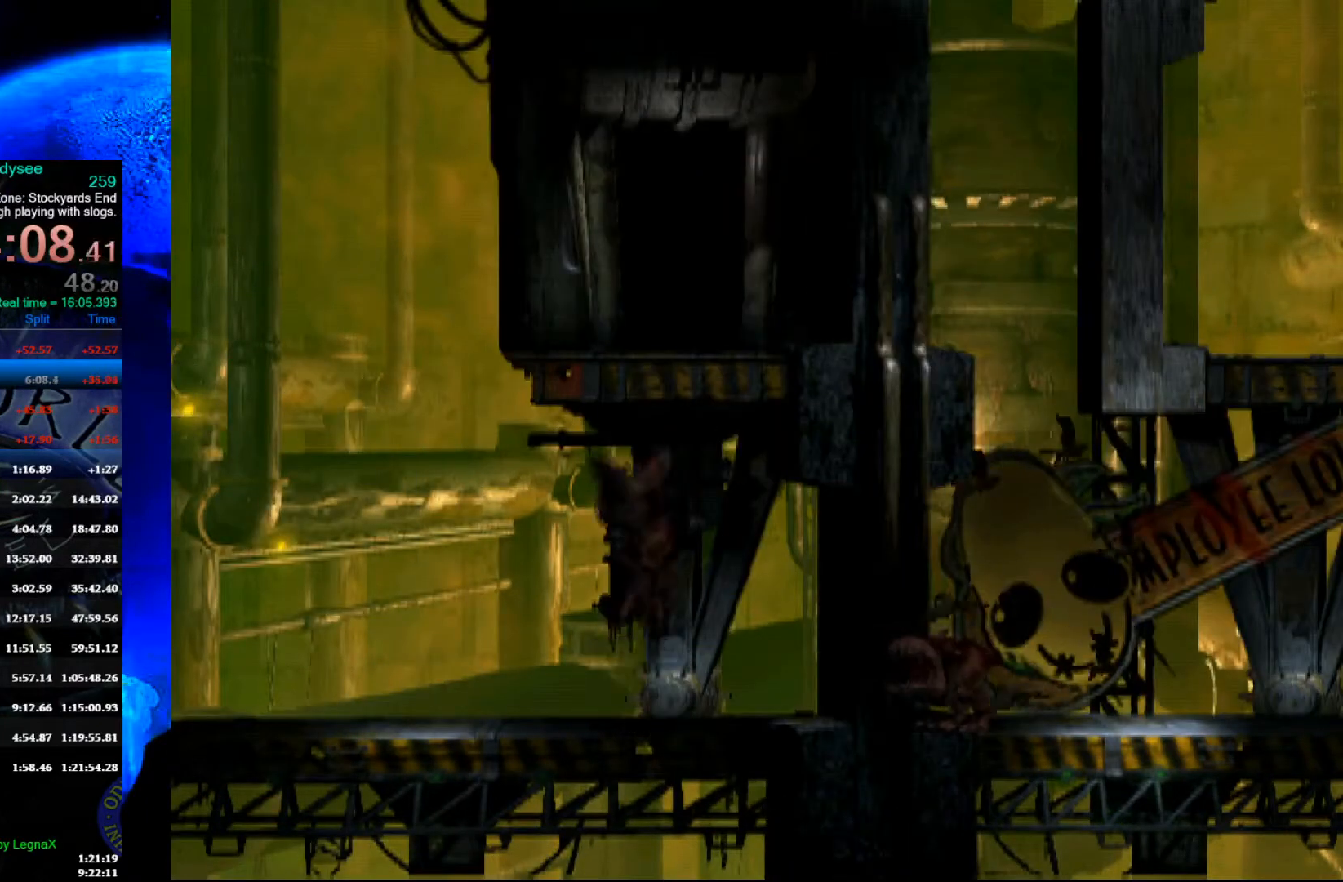
{"buttons": ["R1"], "left_stick": "left", "events": []}
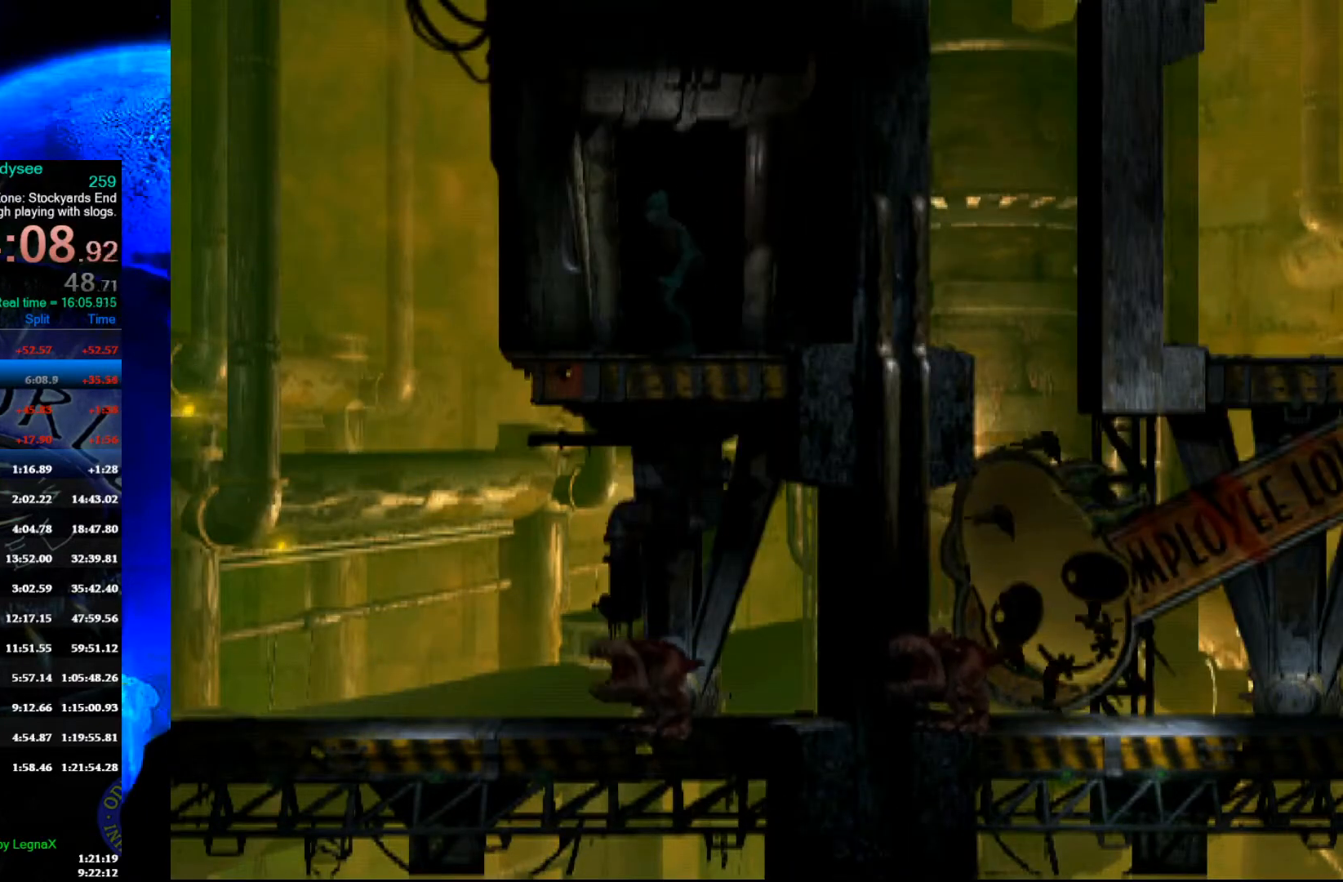
{"buttons": ["Y", "R1"], "left_stick": "left", "events": [[467, "Y", "down"]]}
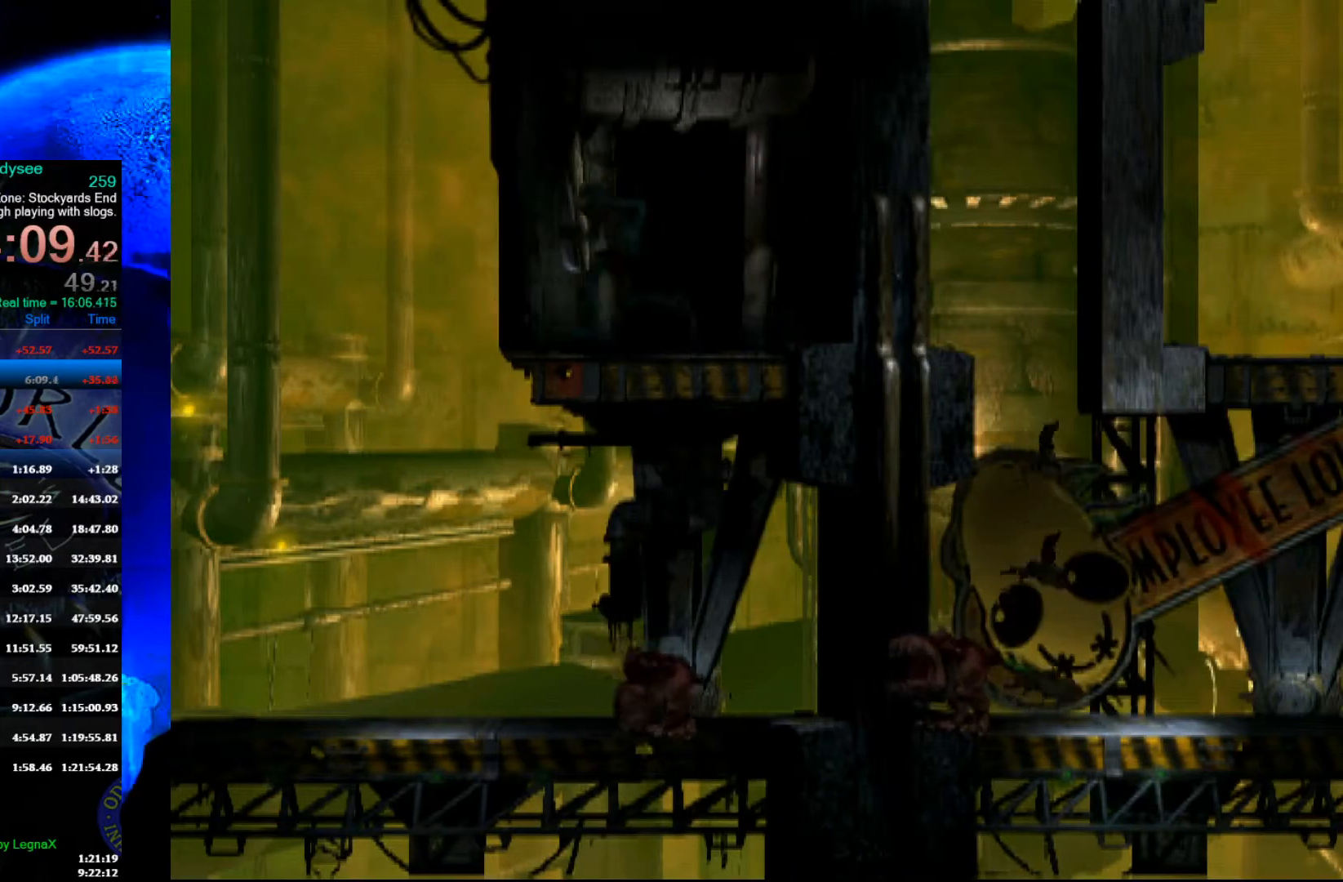
{"buttons": ["R1"], "left_stick": "left", "events": [[400, "Y", "up"]]}
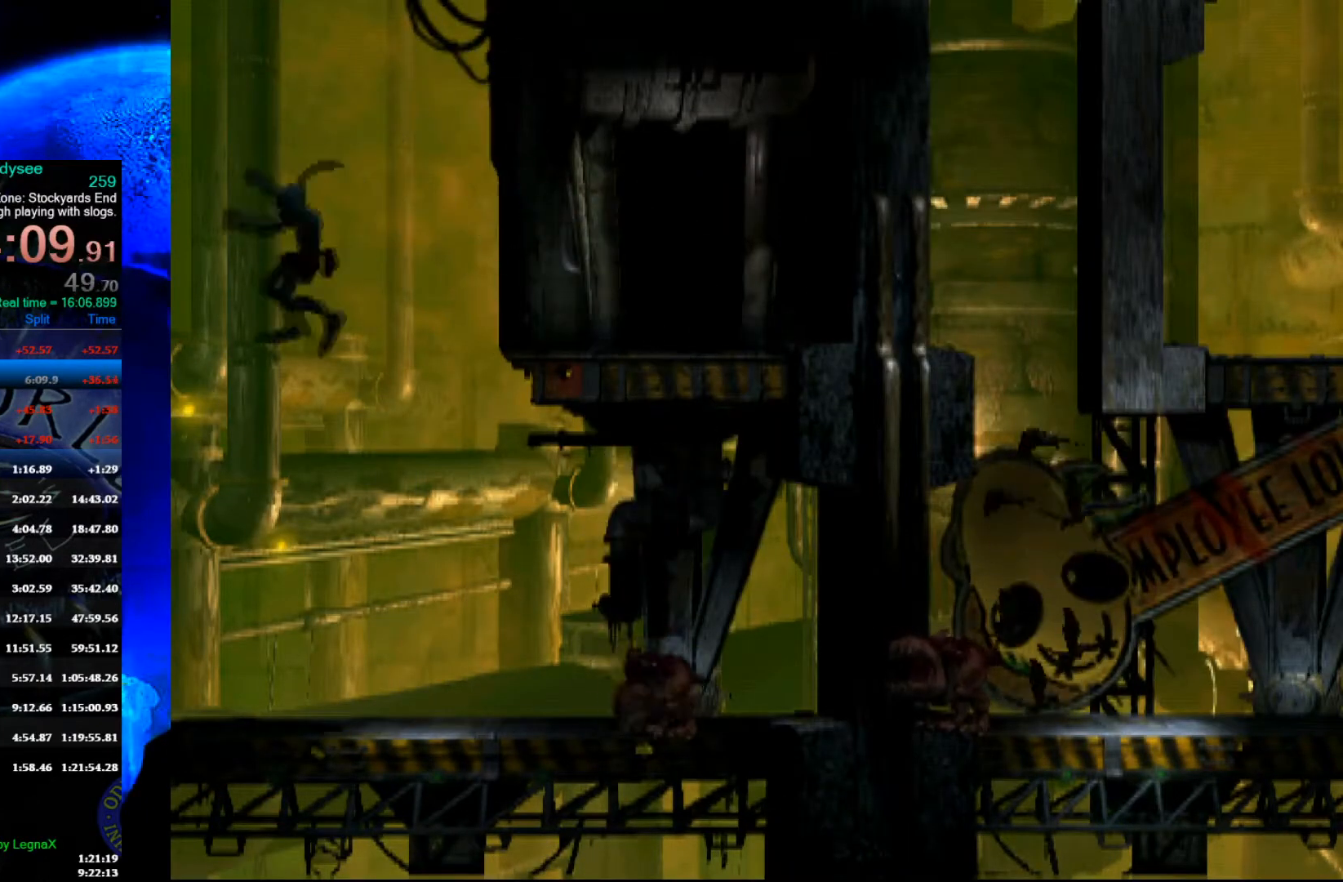
{"buttons": ["R1"], "left_stick": "left", "events": []}
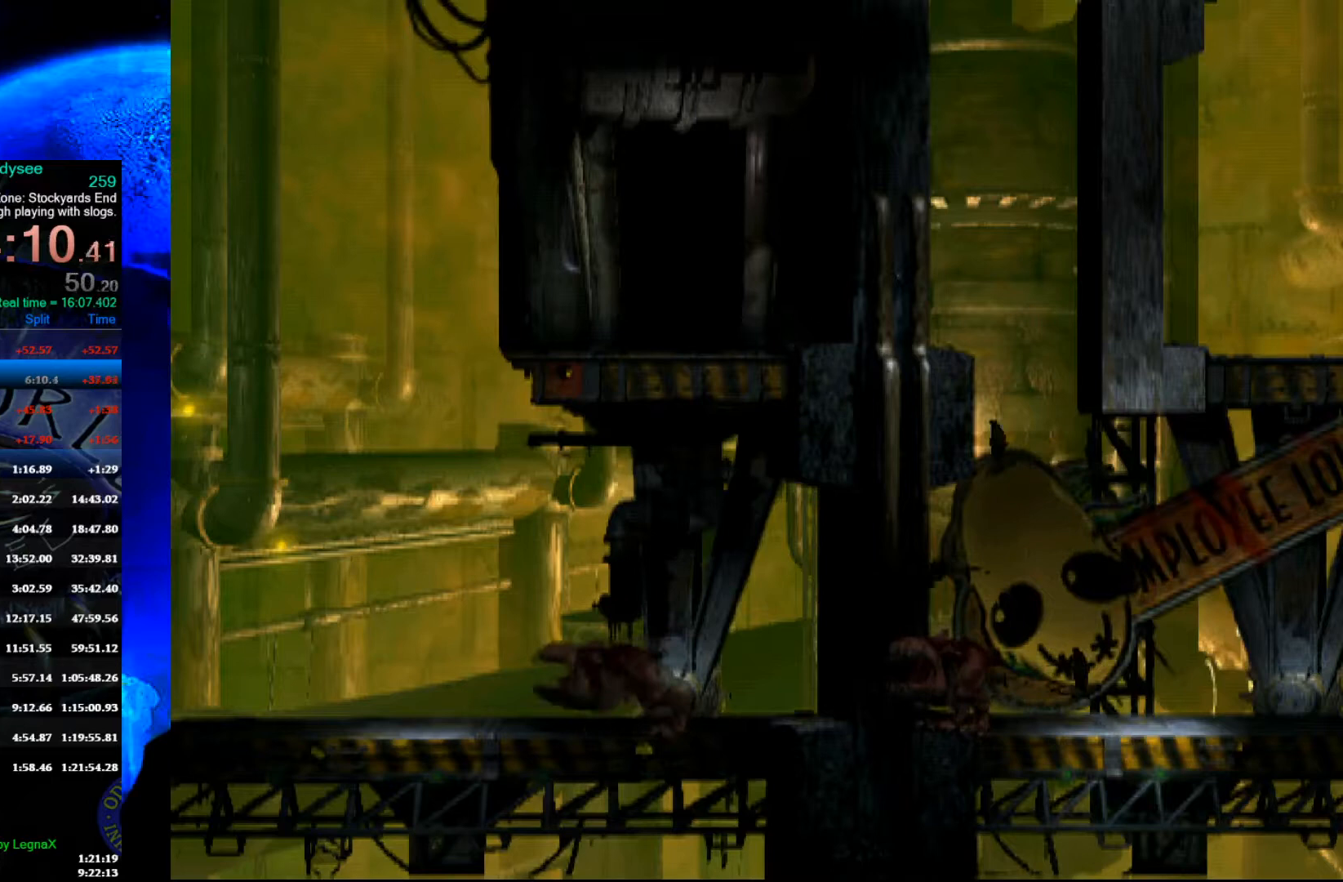
{"buttons": ["R1"], "left_stick": "left", "events": []}
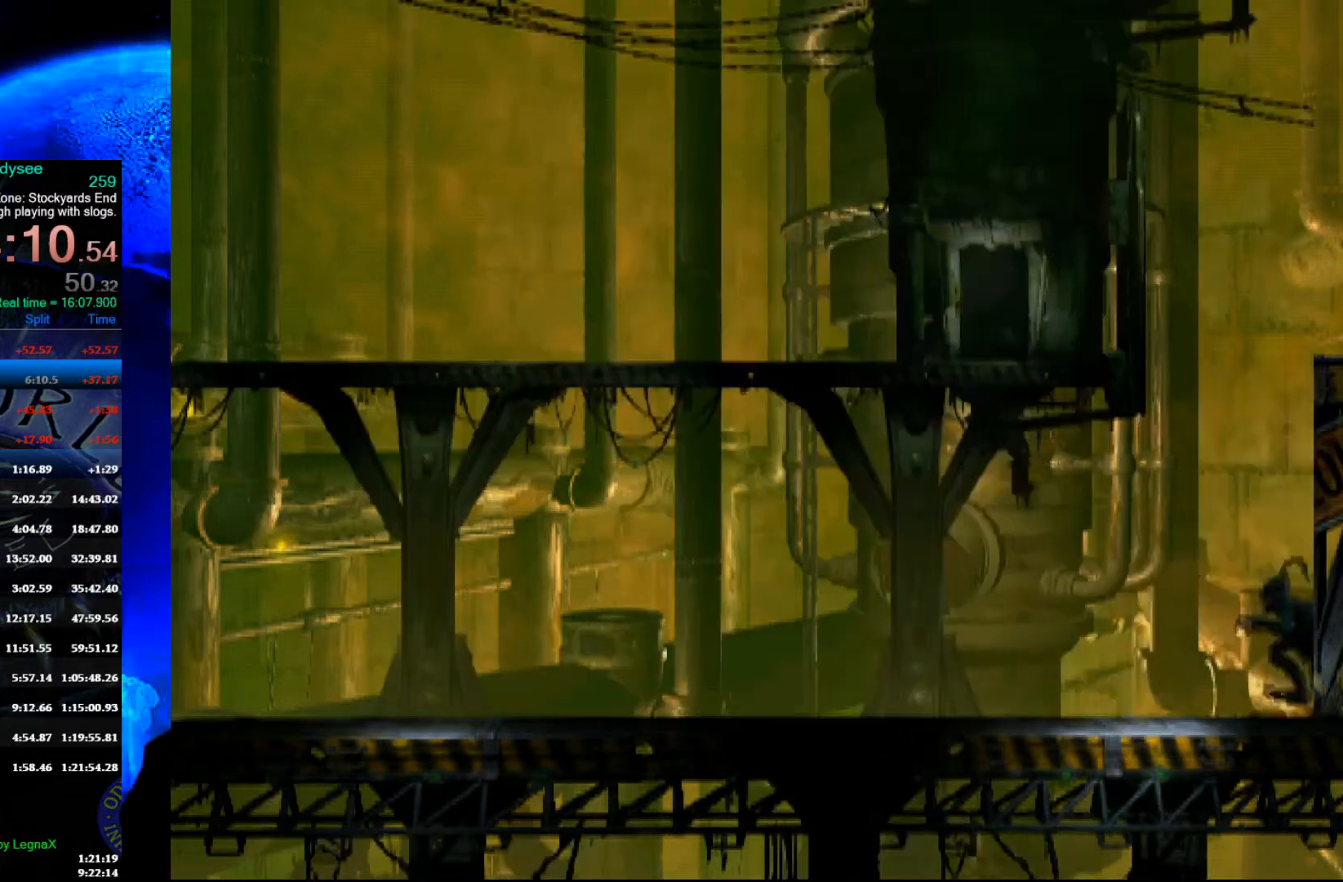
{"buttons": ["R1"], "left_stick": "left", "events": [[367, "L3", "down"], [500, "L3", "up"]]}
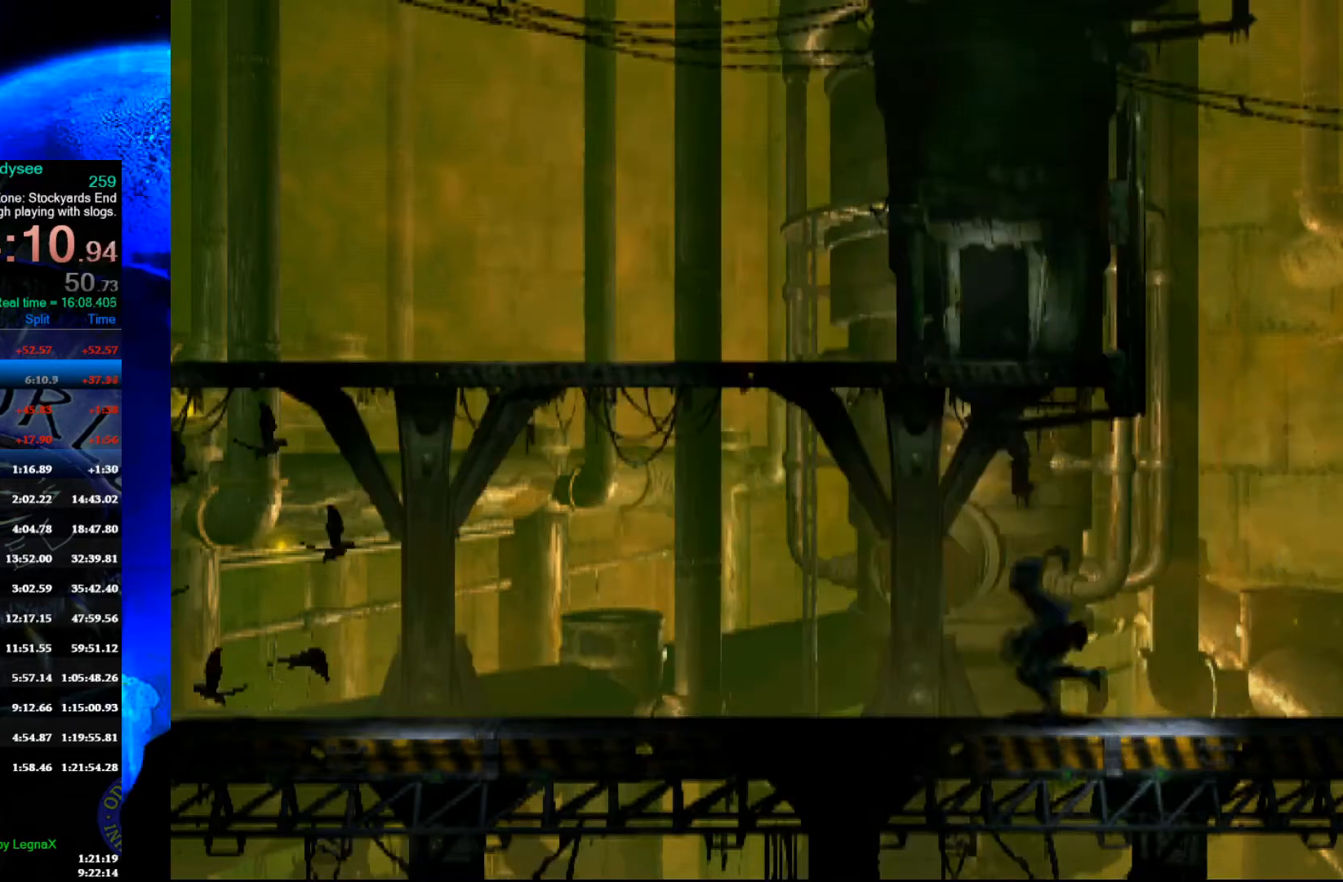
{"buttons": ["R1"], "left_stick": "left", "events": []}
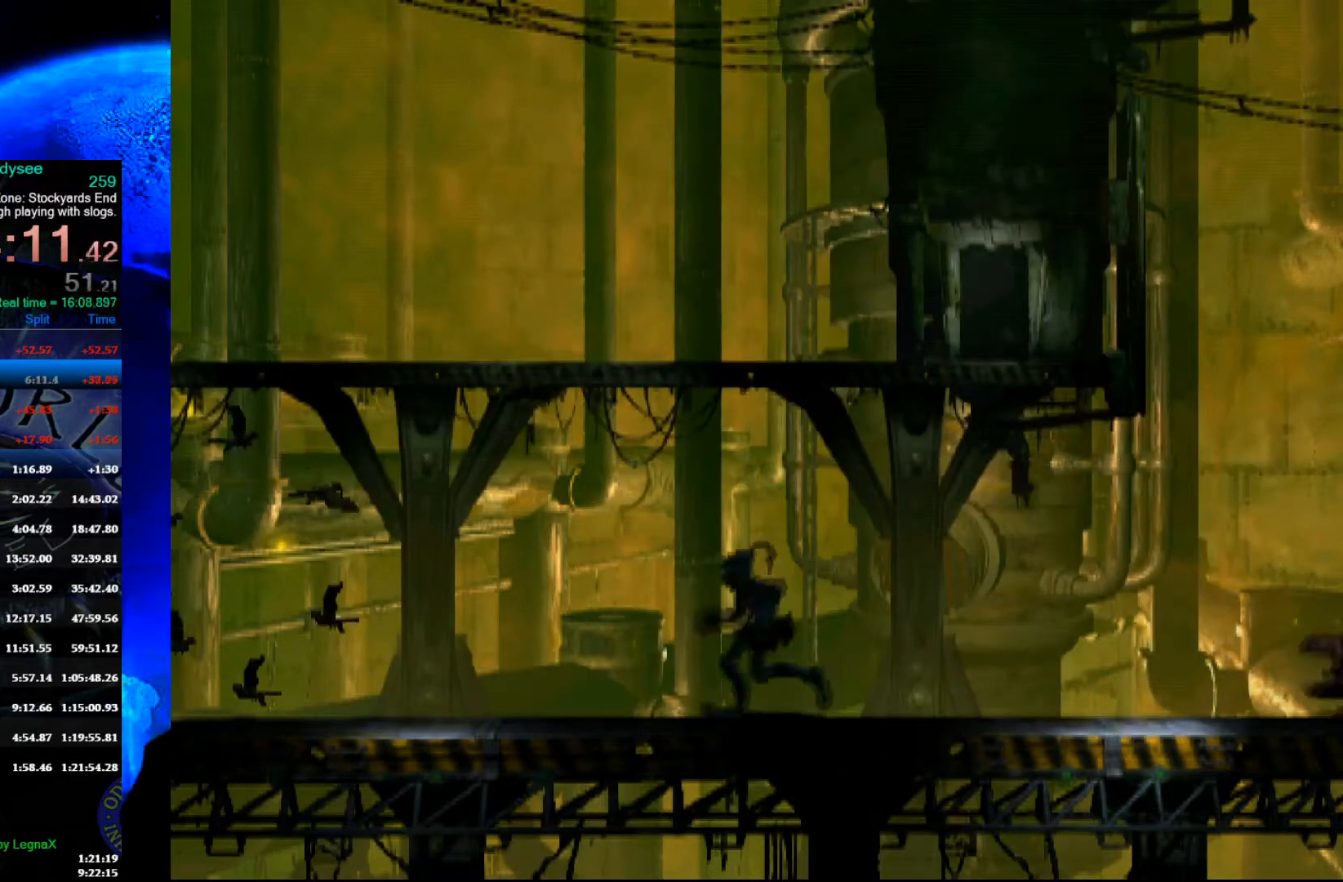
{"buttons": ["R1"], "left_stick": "left", "events": []}
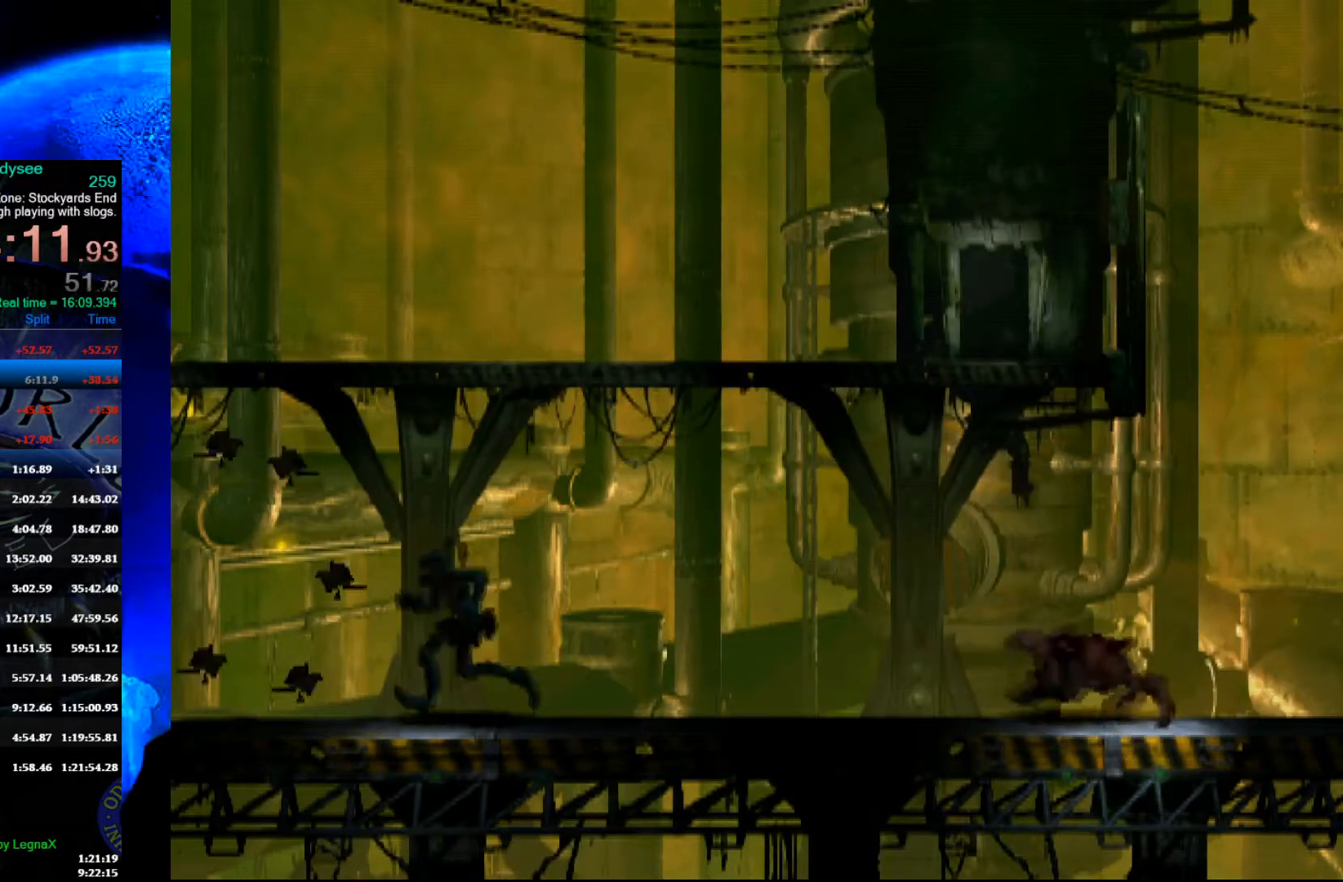
{"buttons": ["R1"], "left_stick": "left", "events": []}
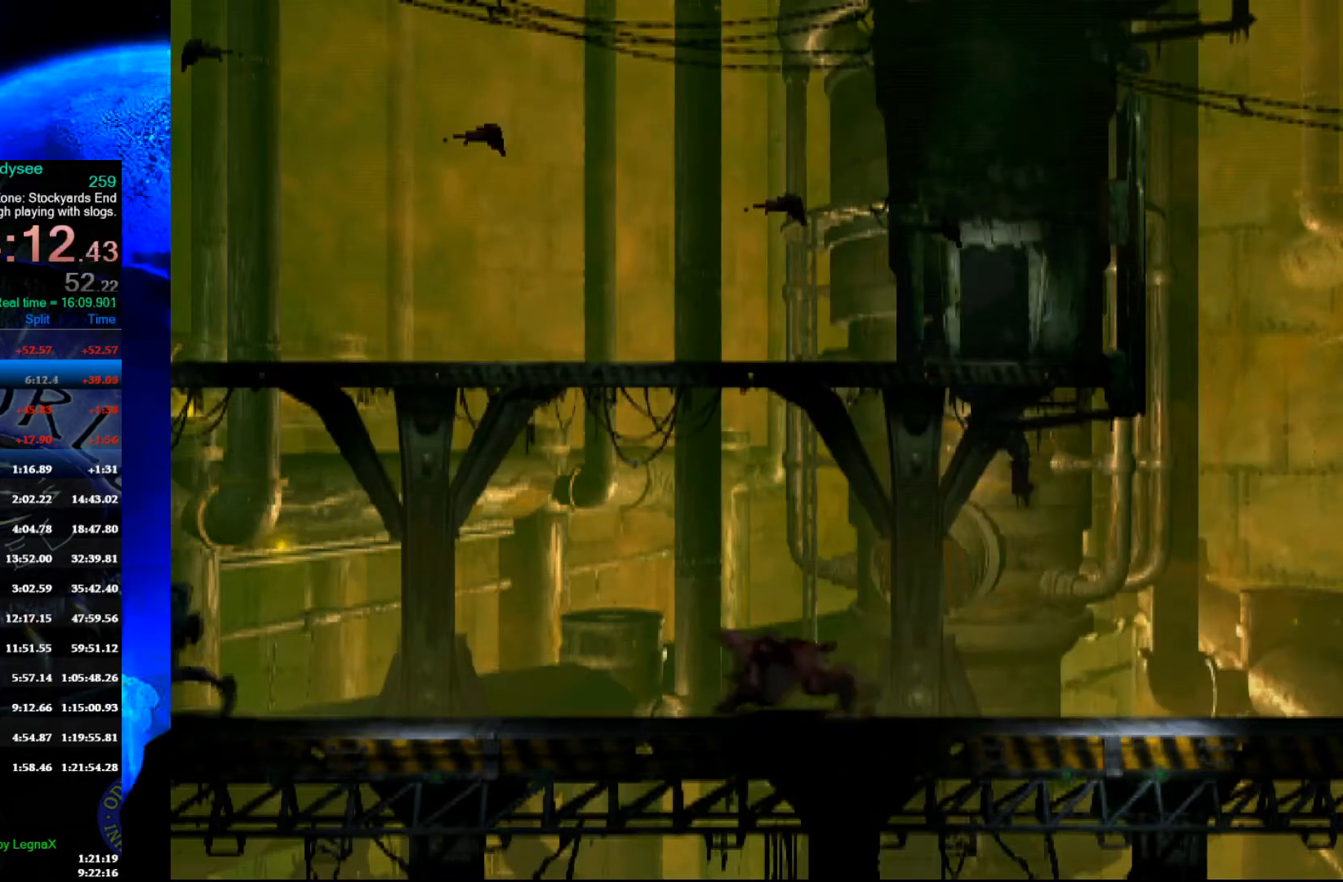
{"buttons": [], "left_stick": "left", "events": [[133, "R1", "up"]]}
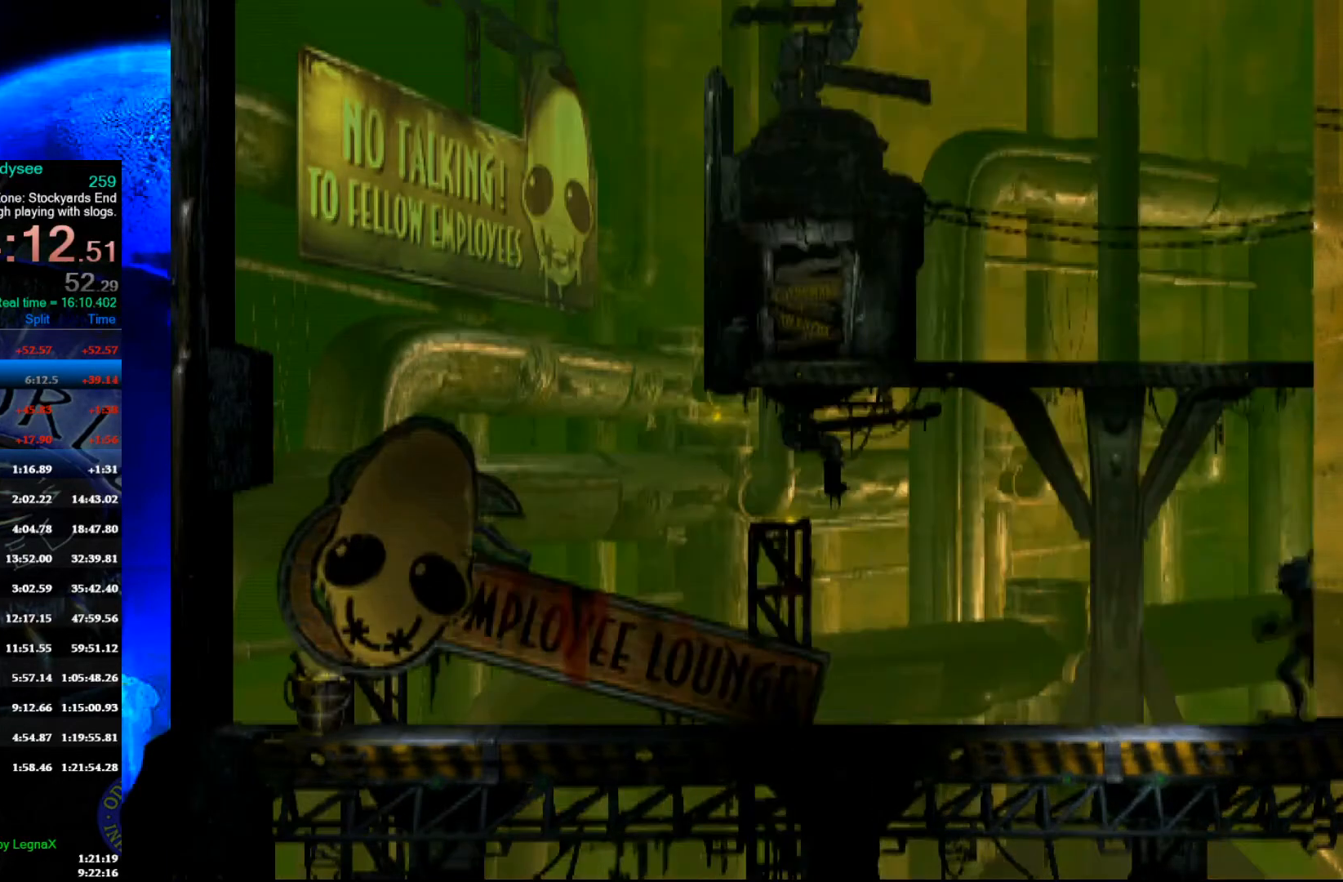
{"buttons": ["L1", "R1"], "left_stick": "center", "events": [[300, "left_stick", "center"], [433, "L1", "down"], [500, "R1", "down"]]}
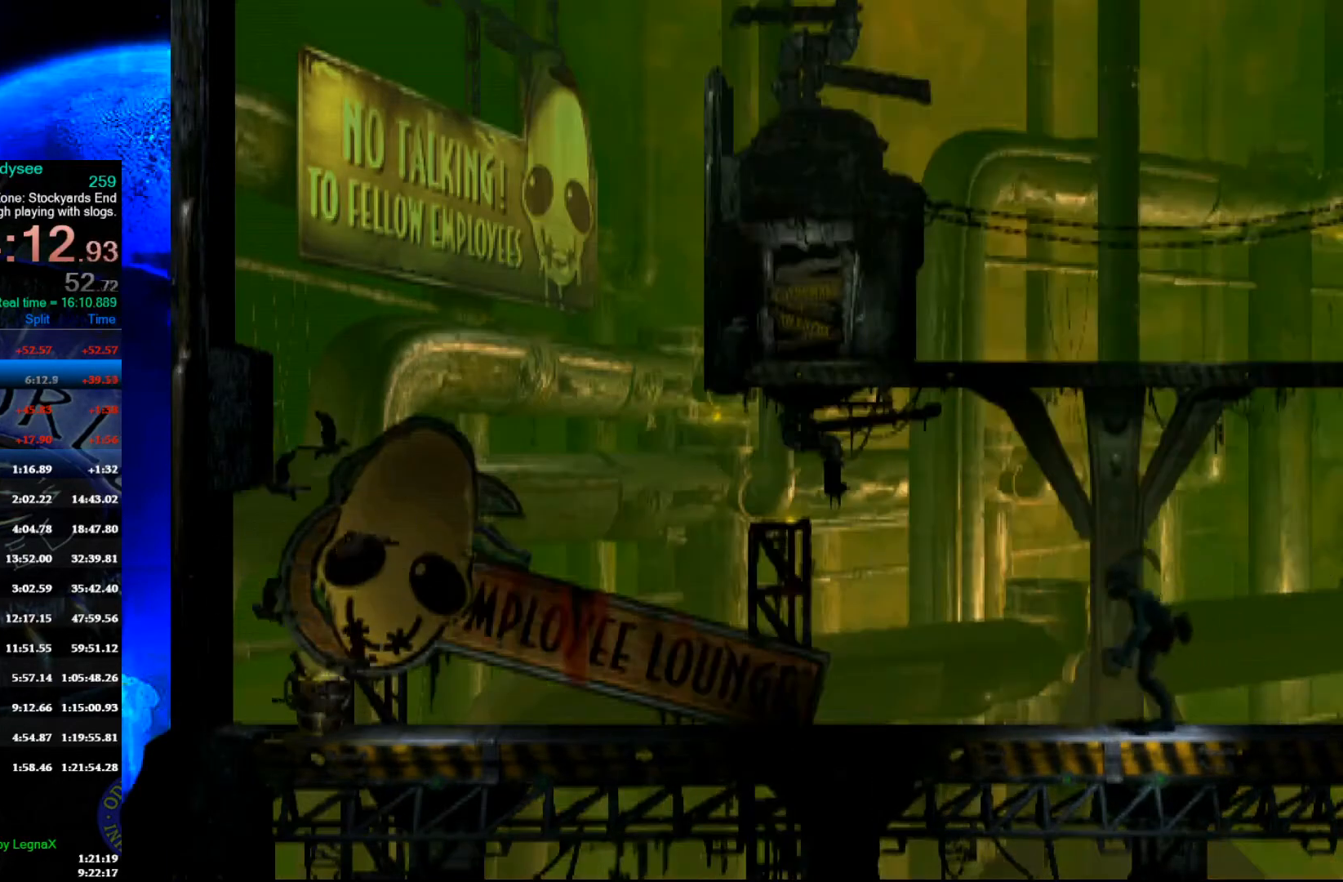
{"buttons": ["R1"], "left_stick": "left", "events": [[100, "L1", "up"], [133, "left_stick", "left"]]}
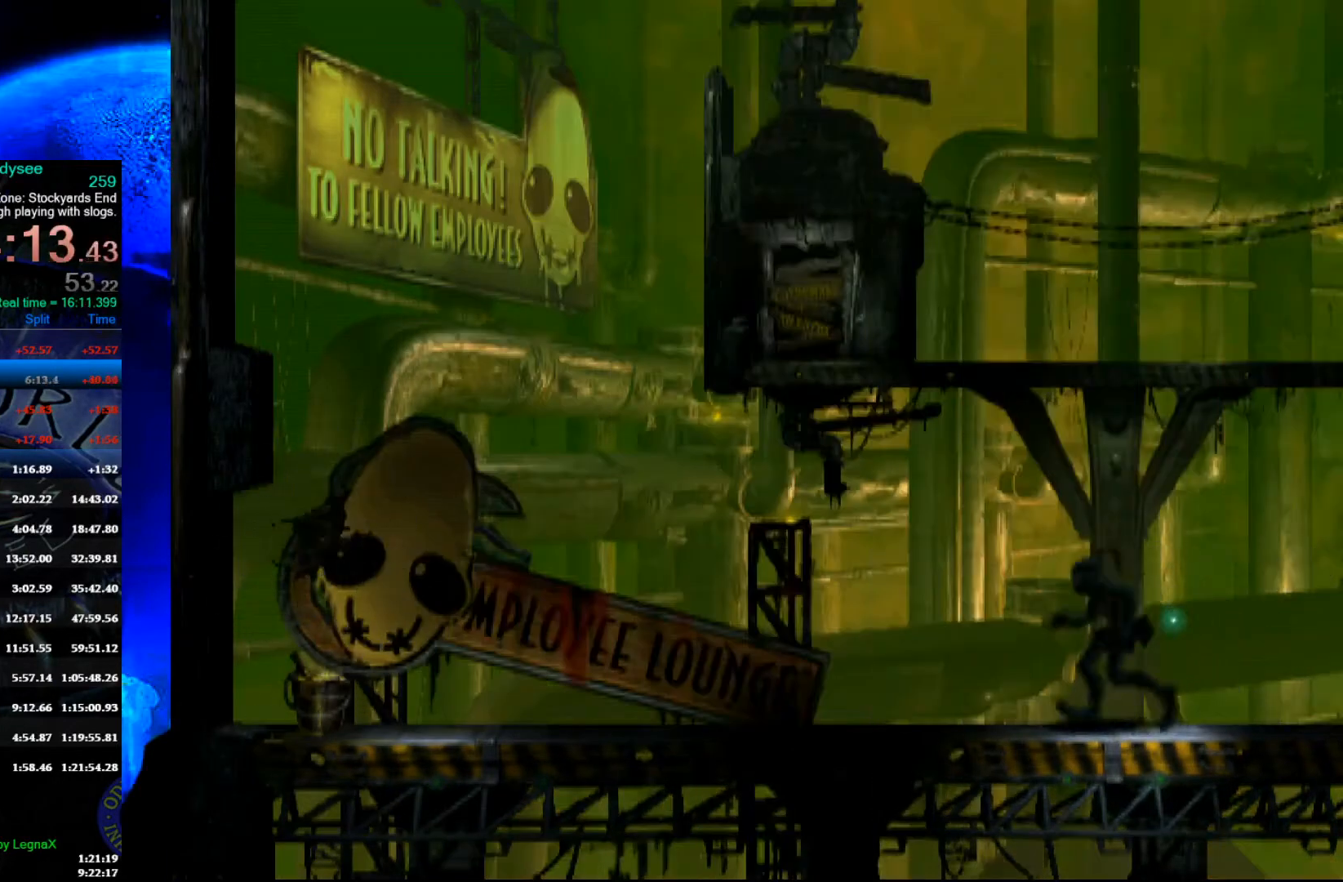
{"buttons": ["R1"], "left_stick": "left", "events": [[33, "L3", "down"], [133, "L3", "up"]]}
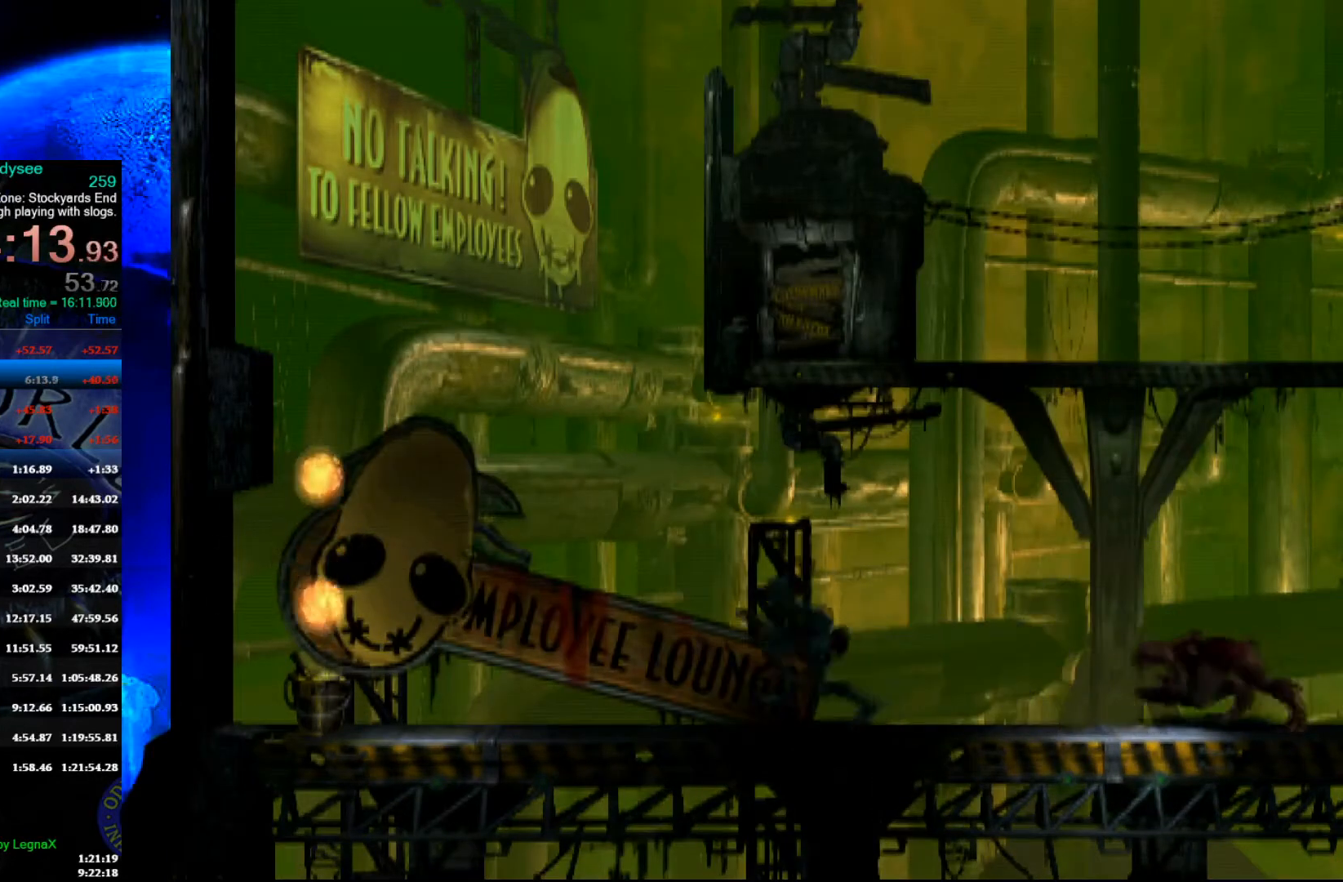
{"buttons": ["Y", "R1"], "left_stick": "left", "events": [[500, "Y", "down"]]}
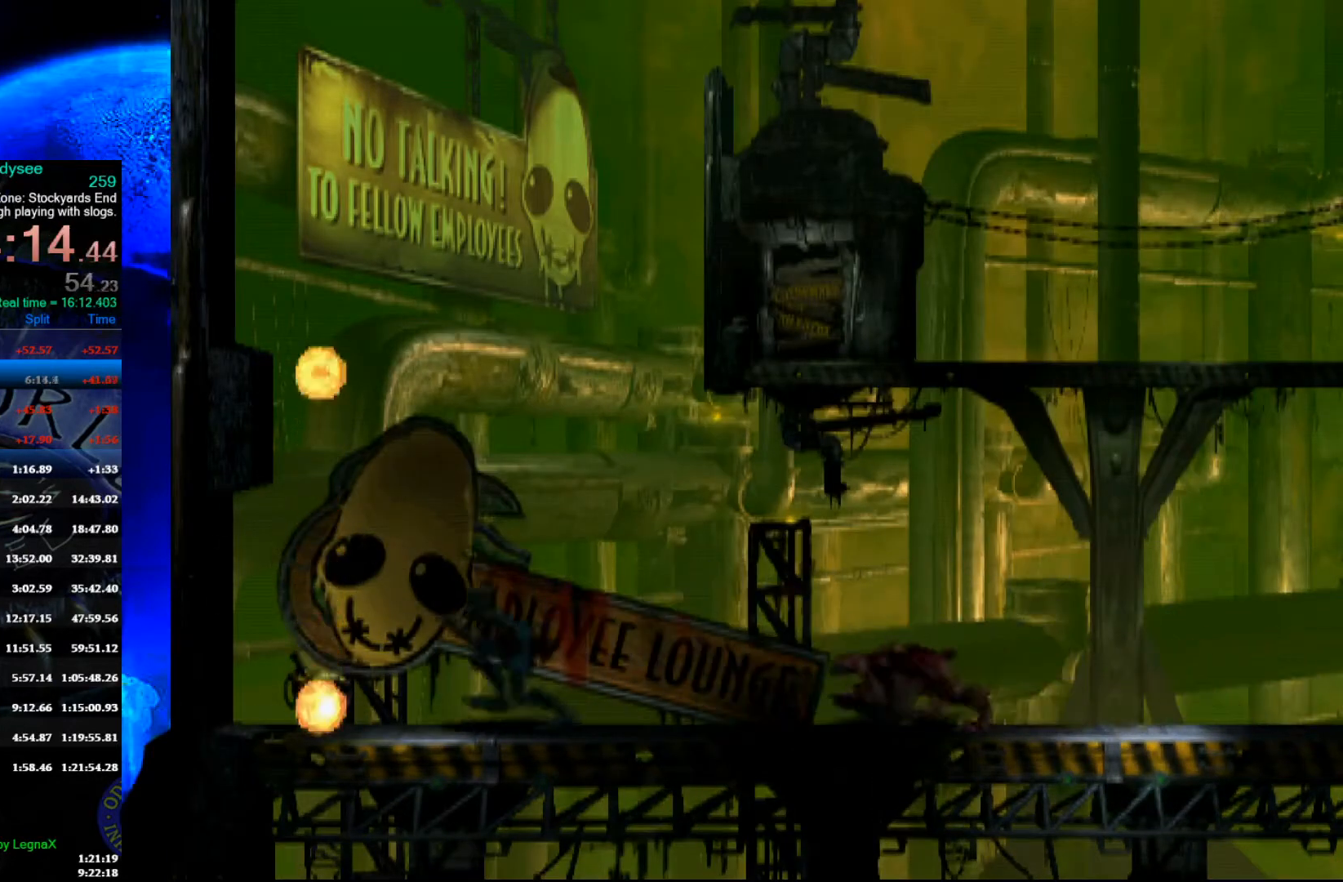
{"buttons": [], "left_stick": "center", "events": [[367, "R1", "up"], [400, "Y", "up"], [467, "left_stick", "center"]]}
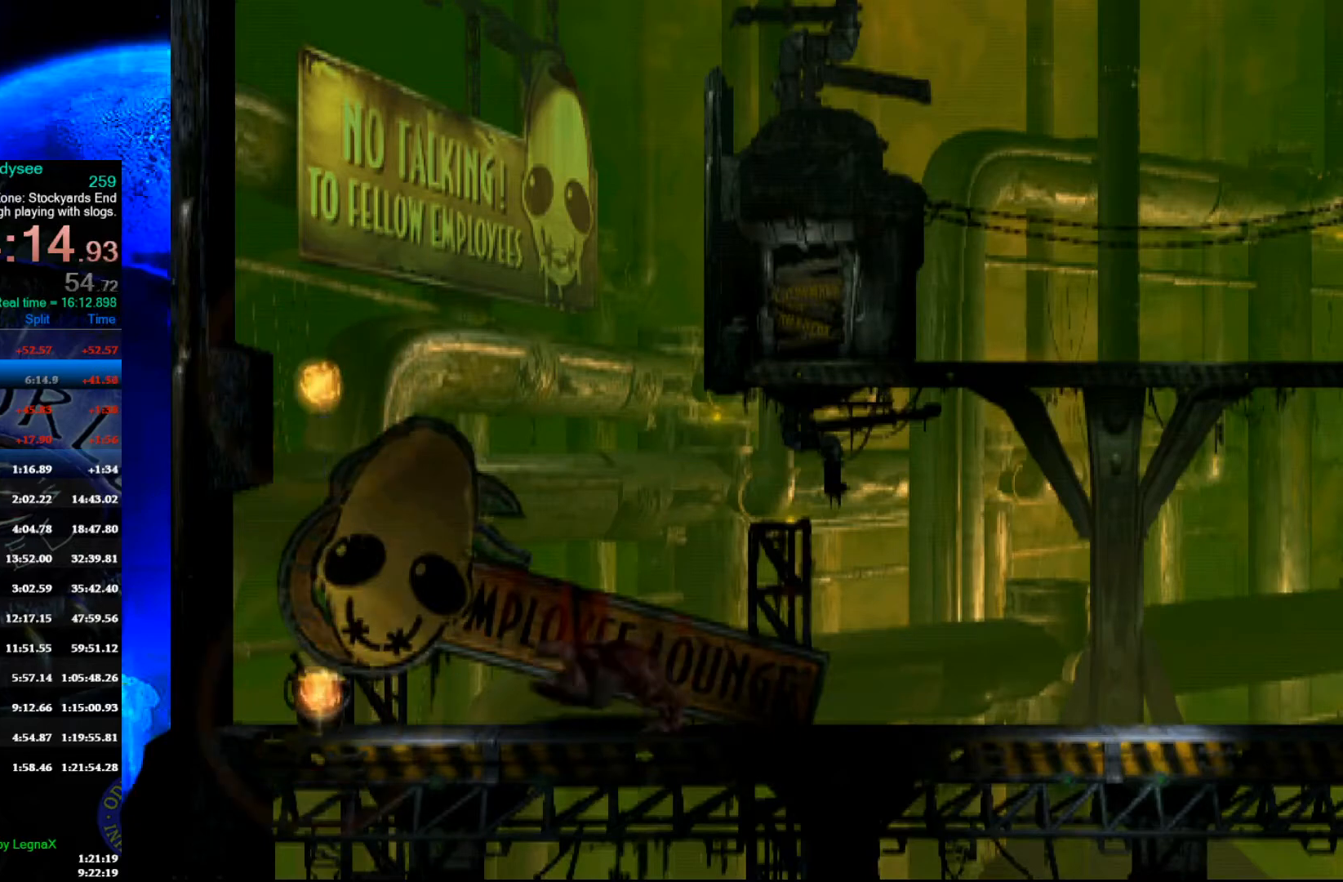
{"buttons": ["A"], "left_stick": "center", "events": [[267, "A", "down"]]}
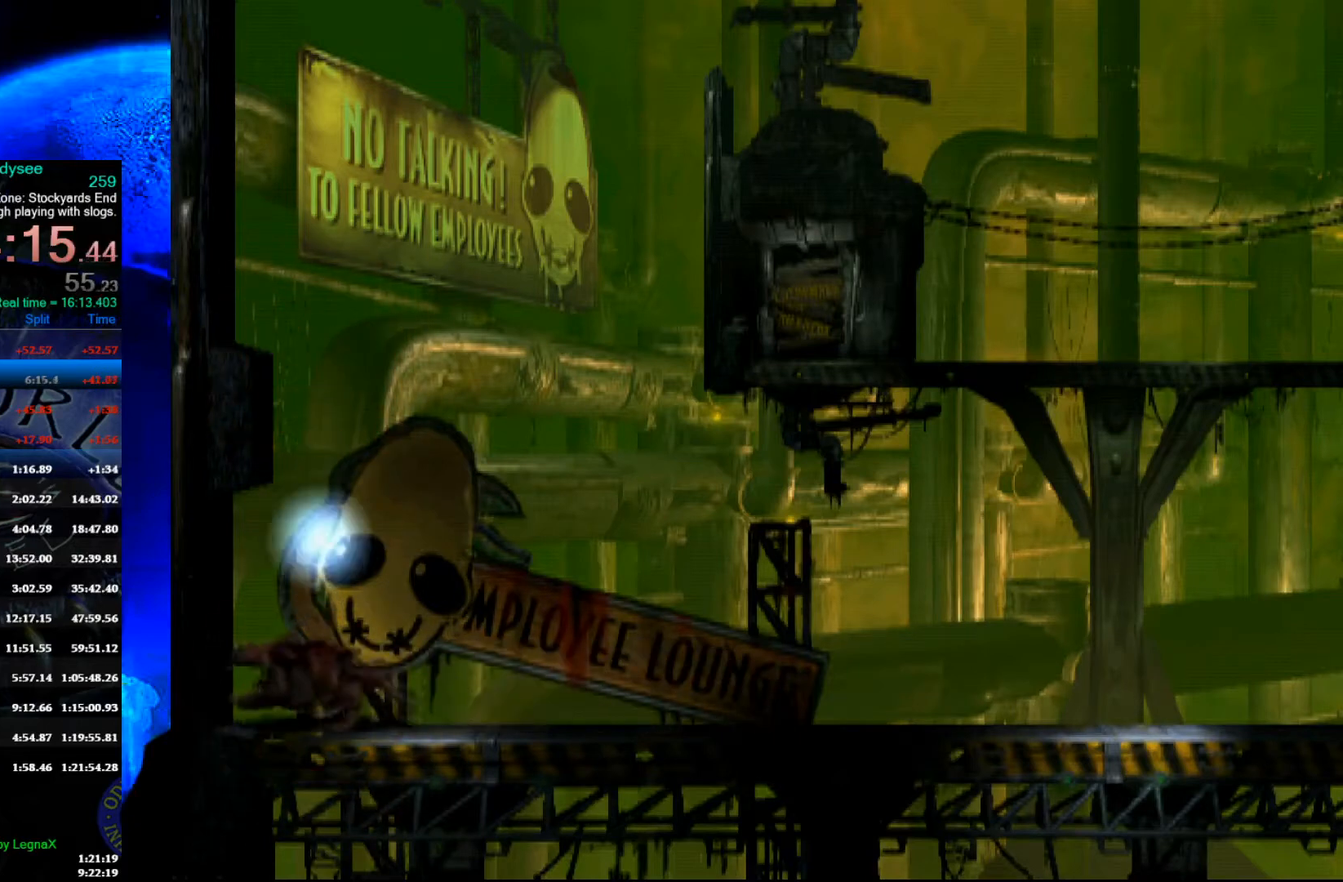
{"buttons": ["A"], "left_stick": "center", "events": []}
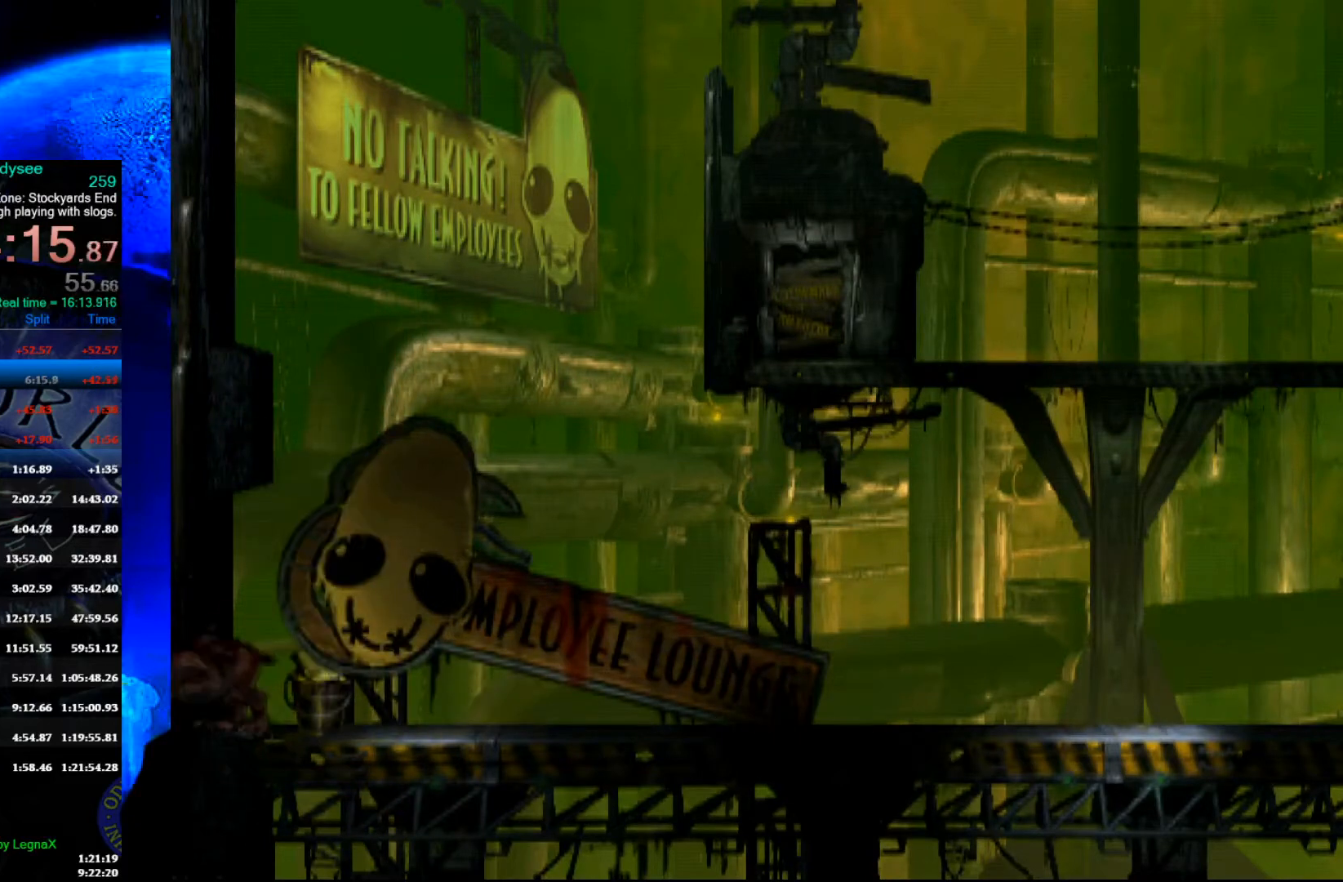
{"buttons": ["A"], "left_stick": "center", "events": []}